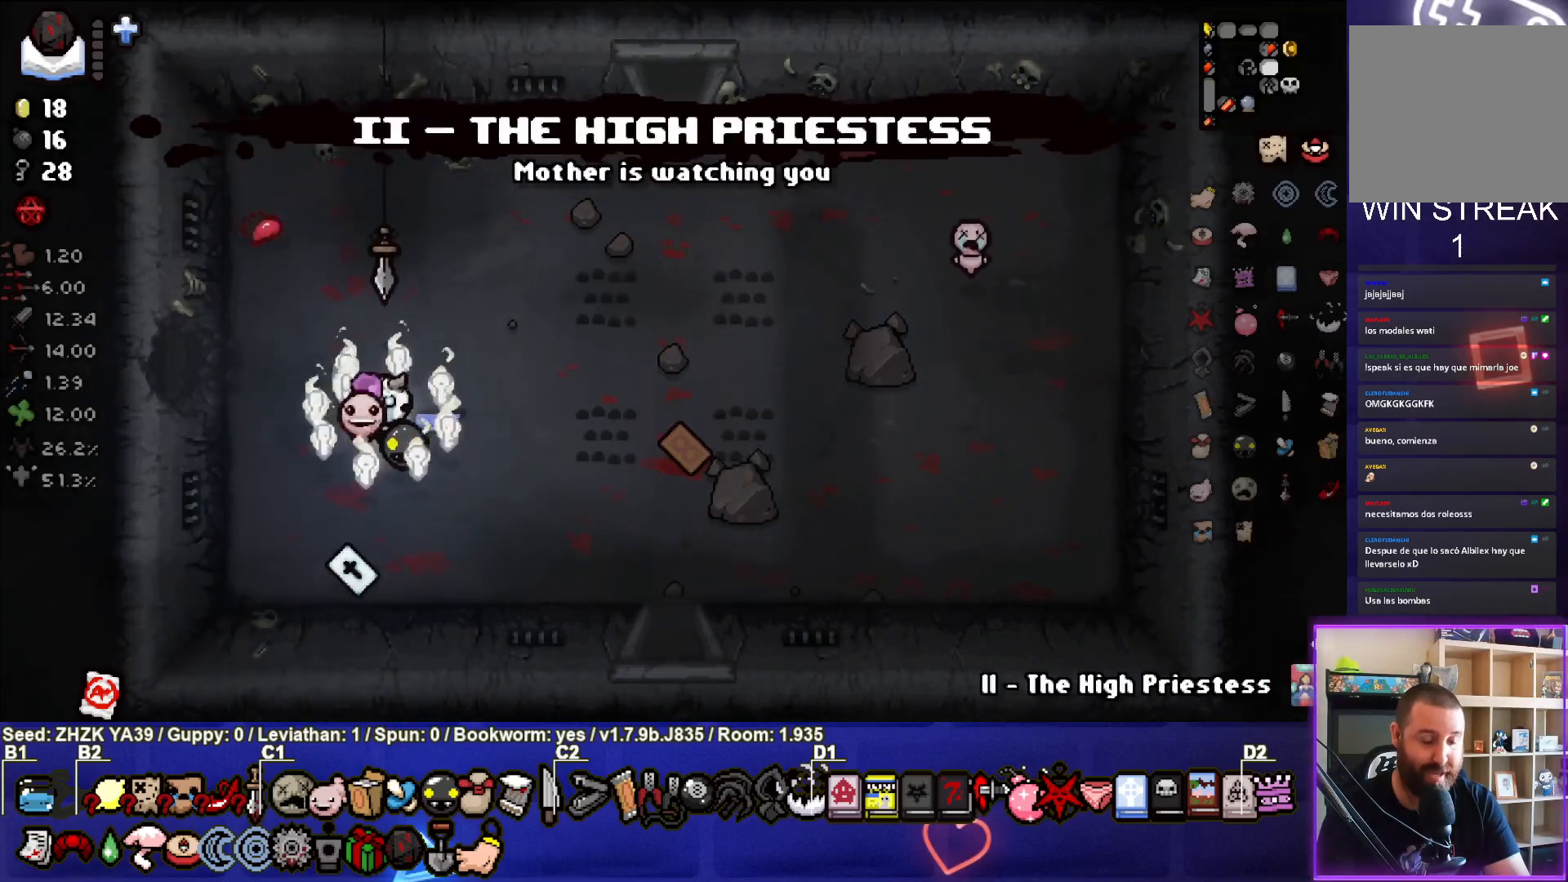
Gameplay with a controller (PlayStation layout); each line is a JSON object with the inputs held at the frame after it. "events" lists button and stick changes between this image and that frame as [ms after this image, input, new state], when the widget could be followed in between.
{"buttons": [], "left_stick": "right", "right_stick": "center", "events": [[233, "left_stick", "down-right"], [433, "left_stick", "right"]]}
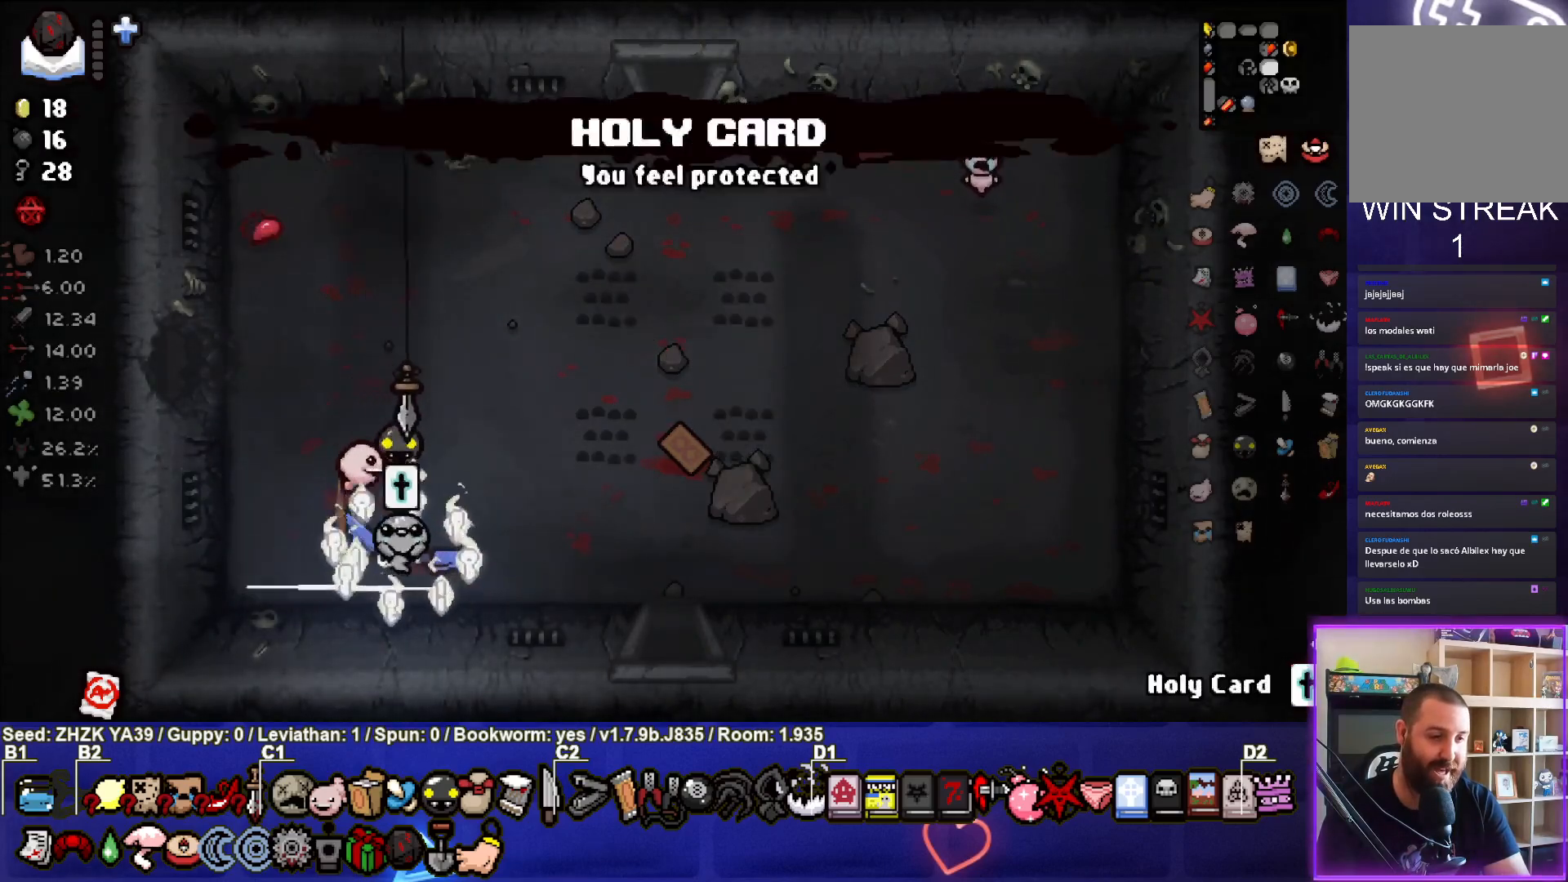
{"buttons": [], "left_stick": "up", "right_stick": "center", "events": [[17, "left_stick", "up-right"], [100, "left_stick", "up"]]}
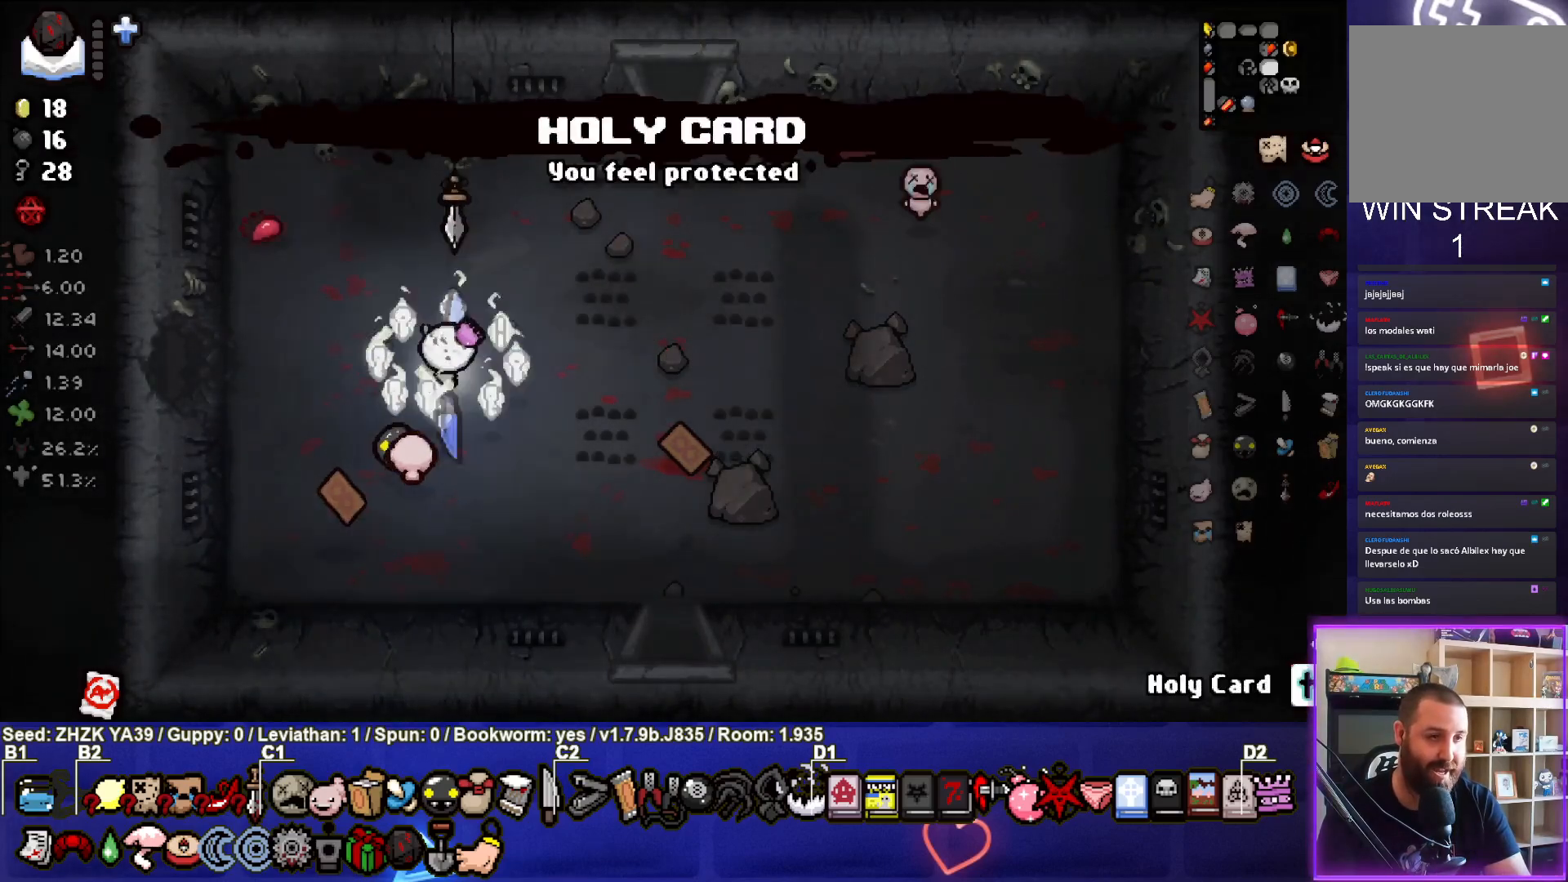
{"buttons": [], "left_stick": "right", "right_stick": "center", "events": [[100, "L1", "down"], [217, "L1", "up"], [233, "left_stick", "up-right"], [500, "left_stick", "right"]]}
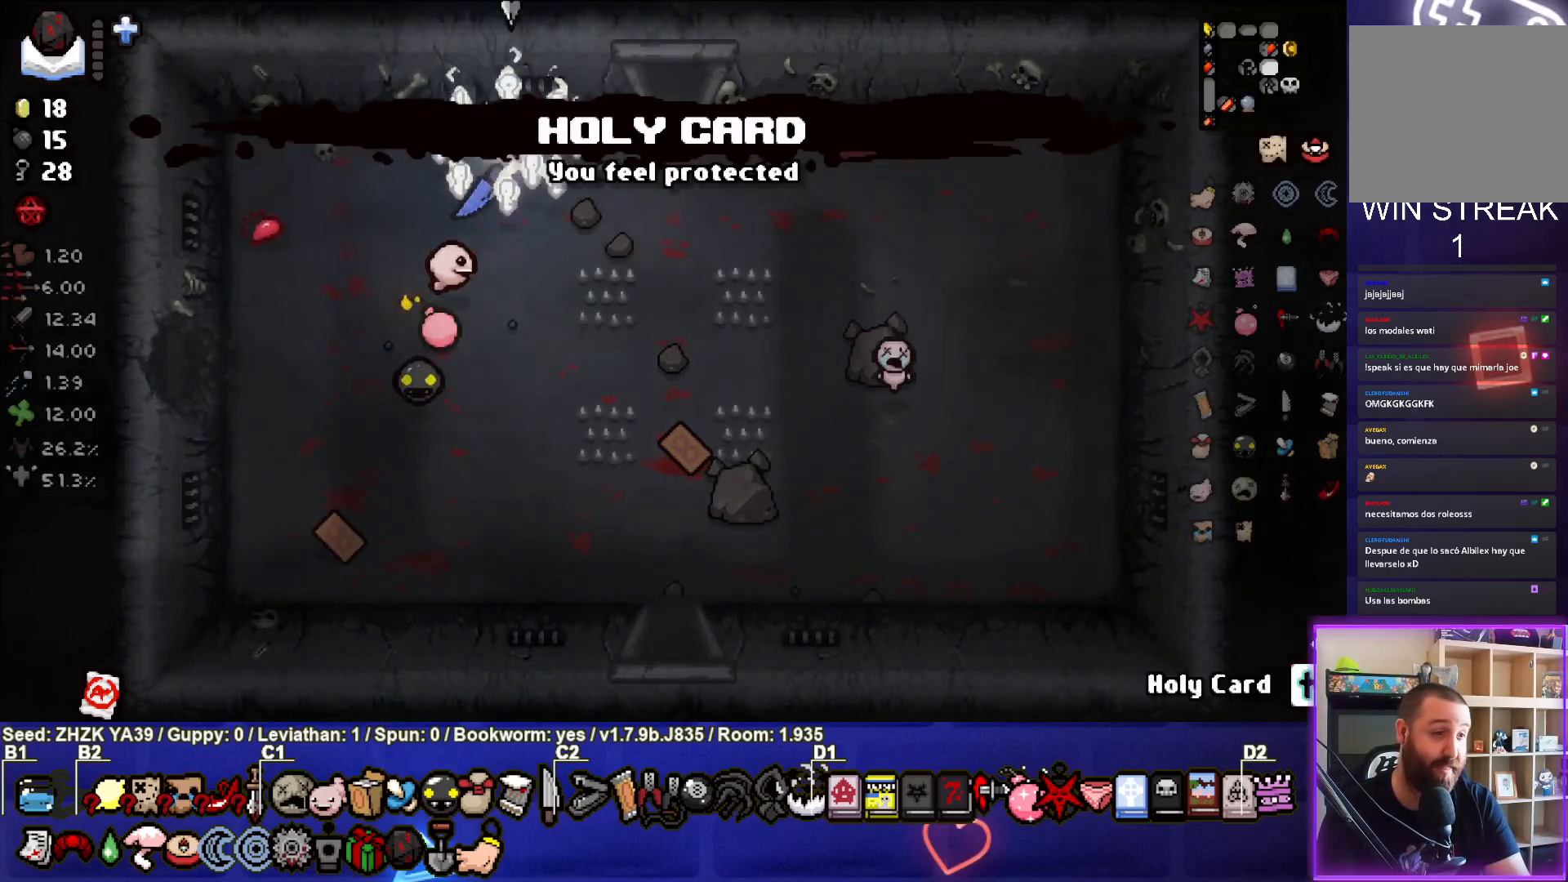
{"buttons": [], "left_stick": "right", "right_stick": "center", "events": []}
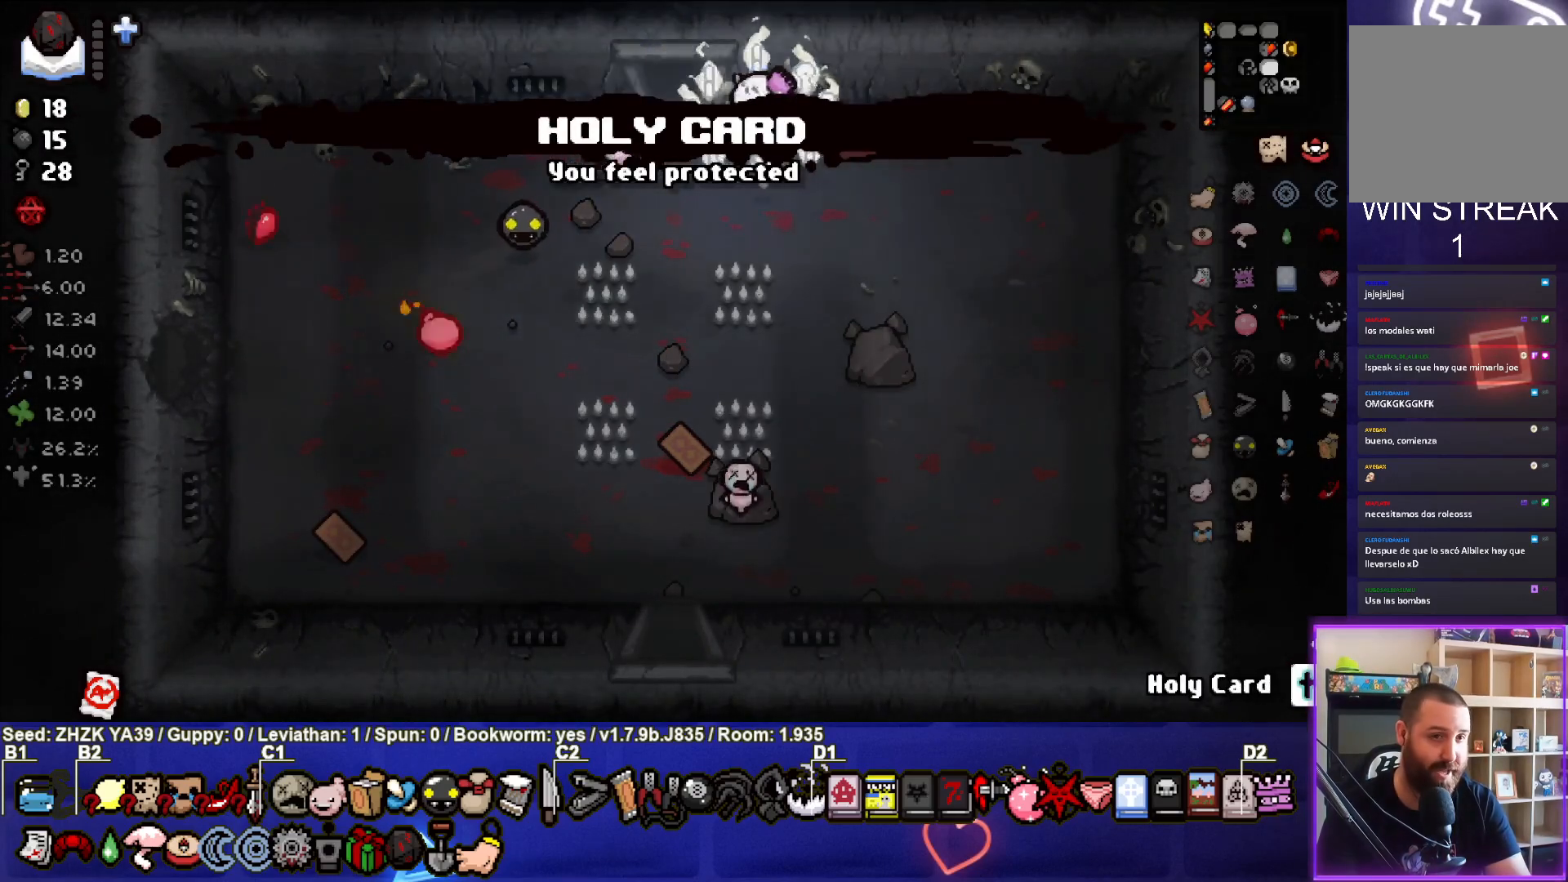
{"buttons": [], "left_stick": "down-right", "right_stick": "center", "events": [[417, "left_stick", "down-right"]]}
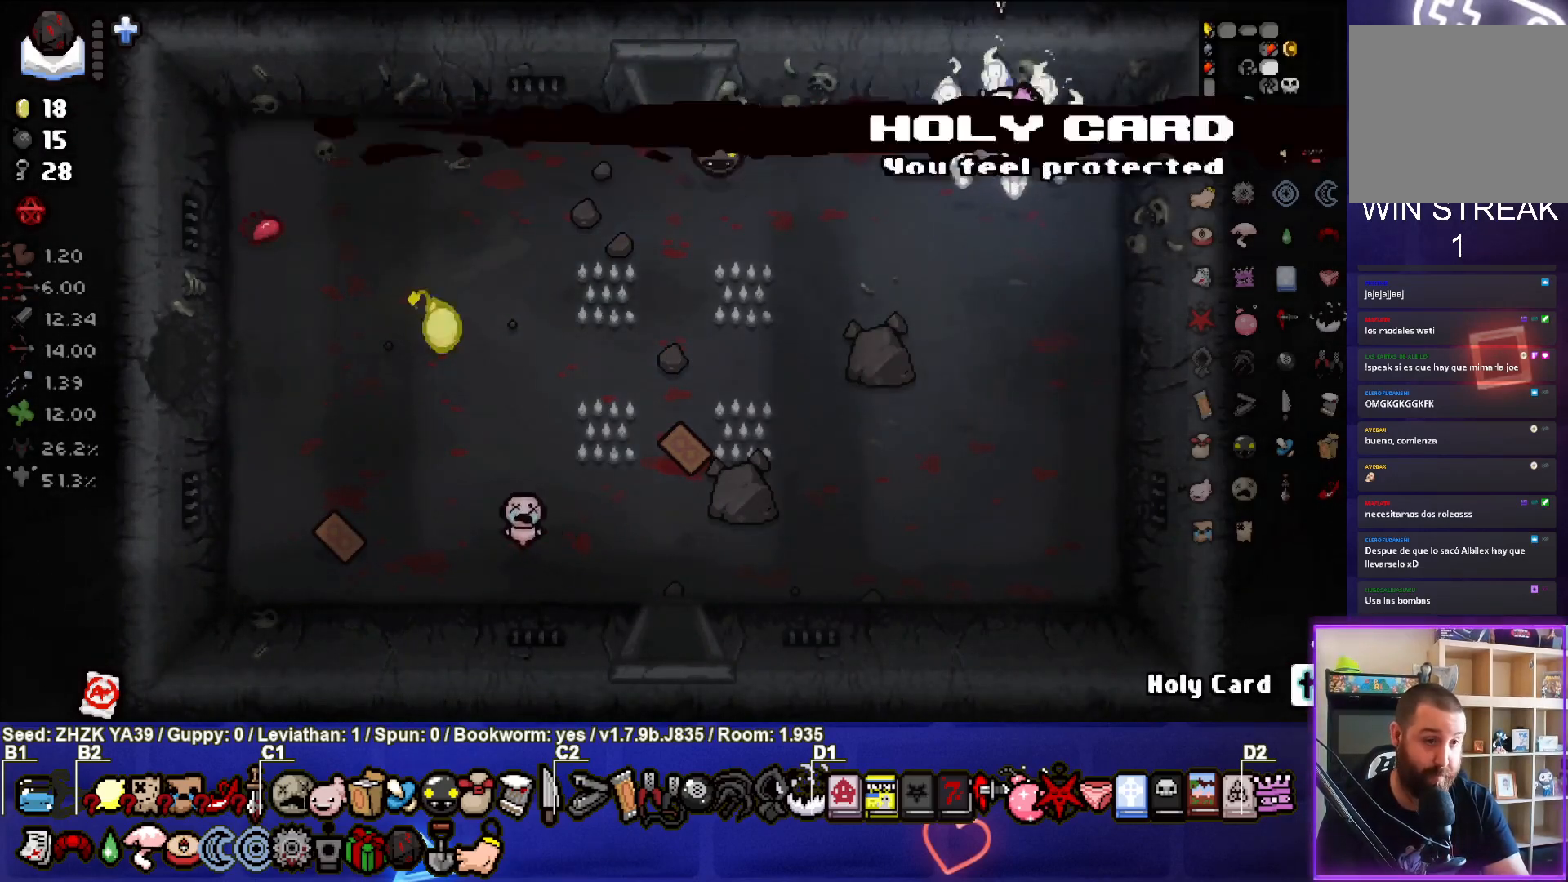
{"buttons": [], "left_stick": "down", "right_stick": "center", "events": [[283, "L1", "down"], [300, "left_stick", "down"], [417, "L1", "up"]]}
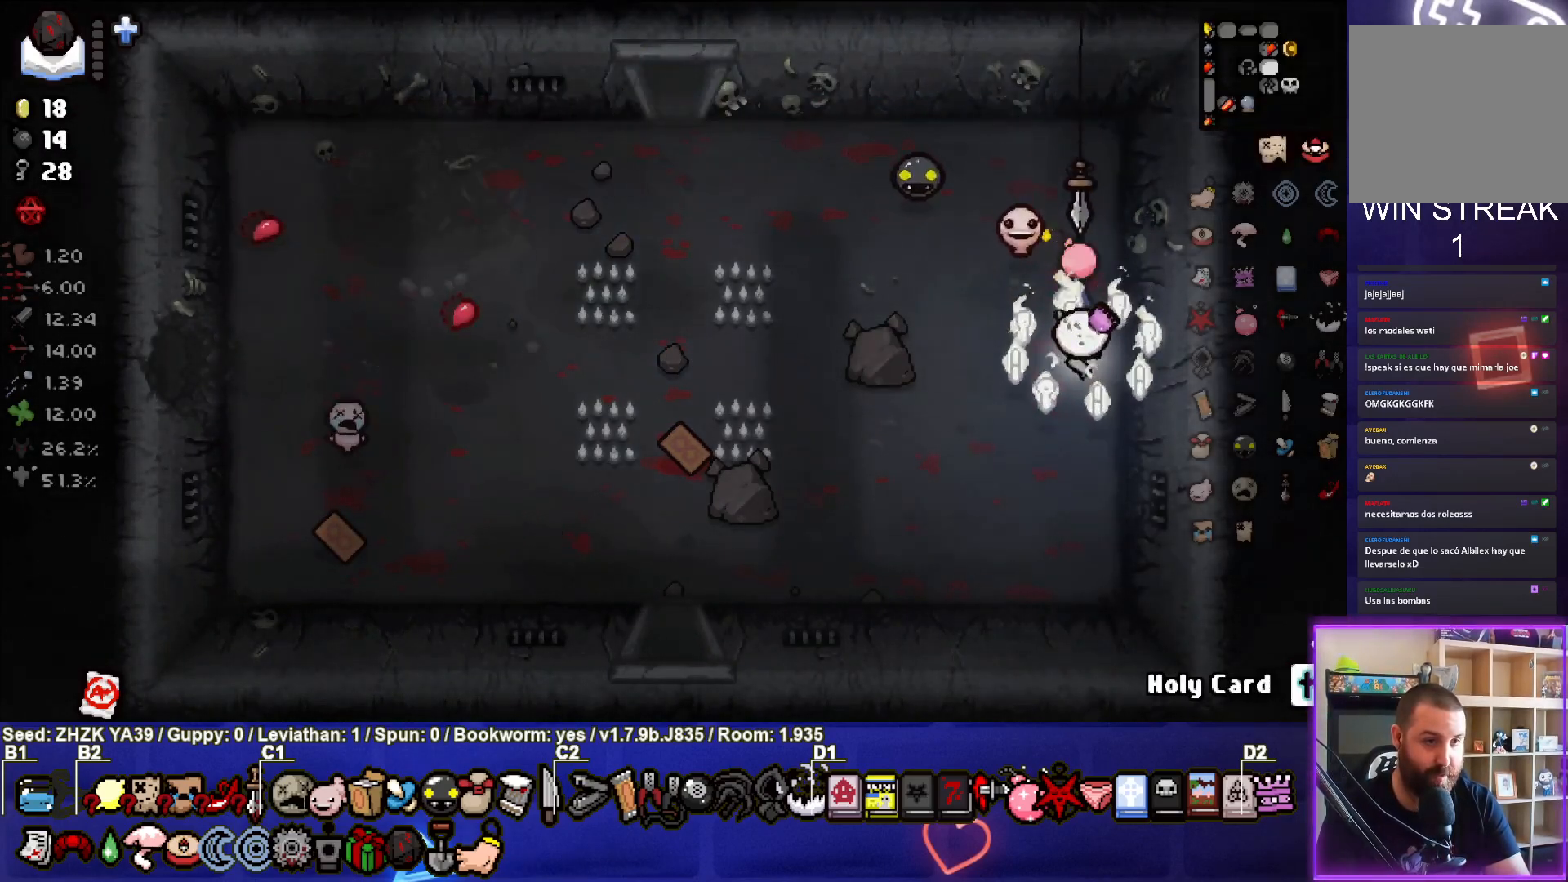
{"buttons": [], "left_stick": "down-left", "right_stick": "center", "events": [[183, "left_stick", "down-left"]]}
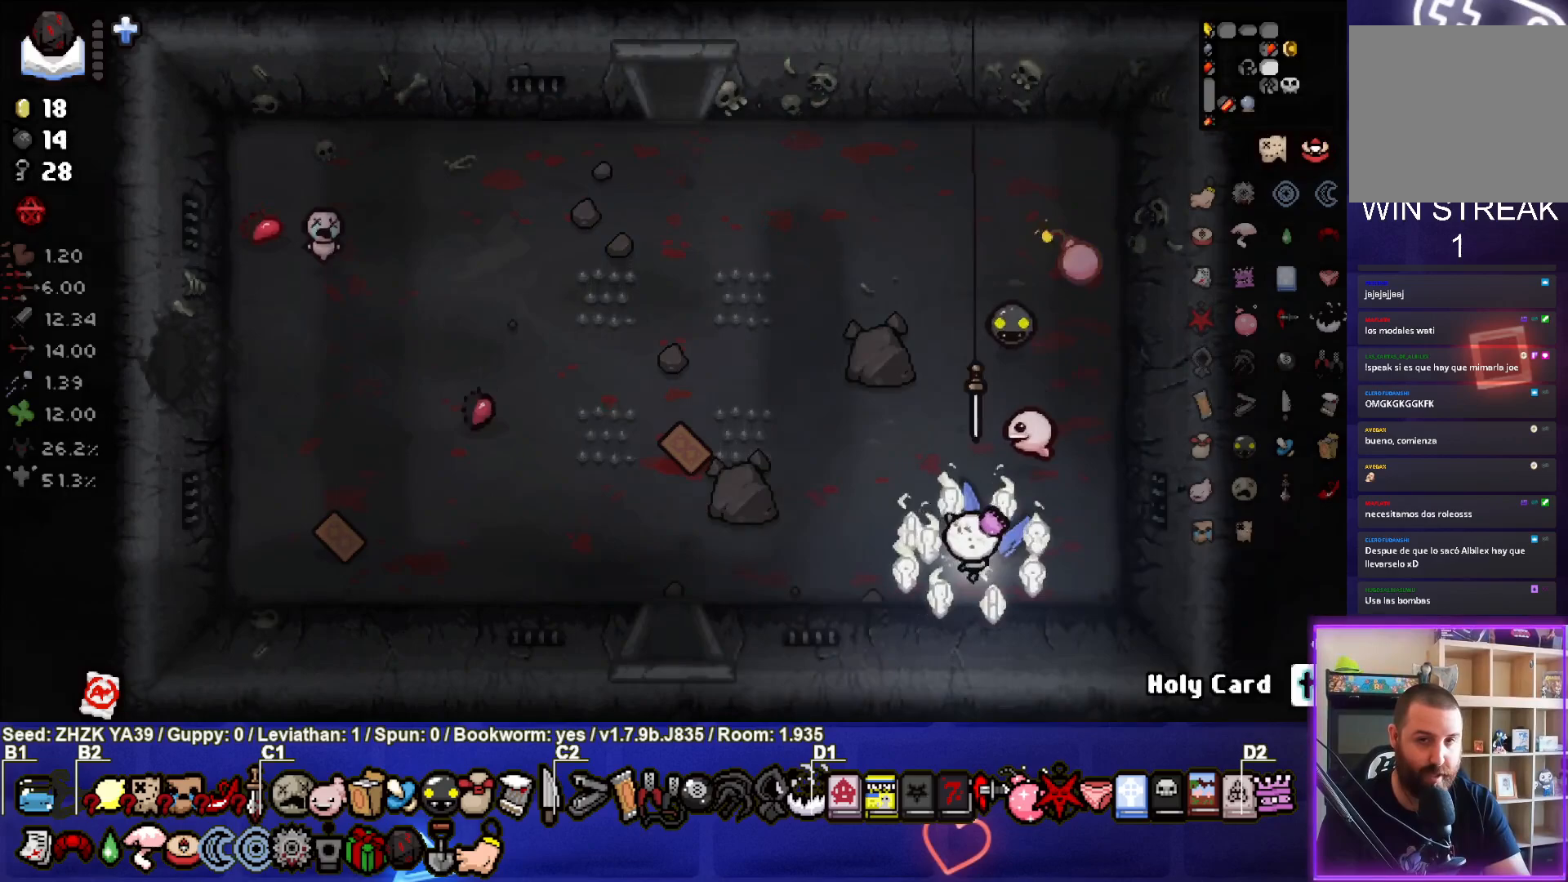
{"buttons": [], "left_stick": "left", "right_stick": "center", "events": [[50, "left_stick", "left"]]}
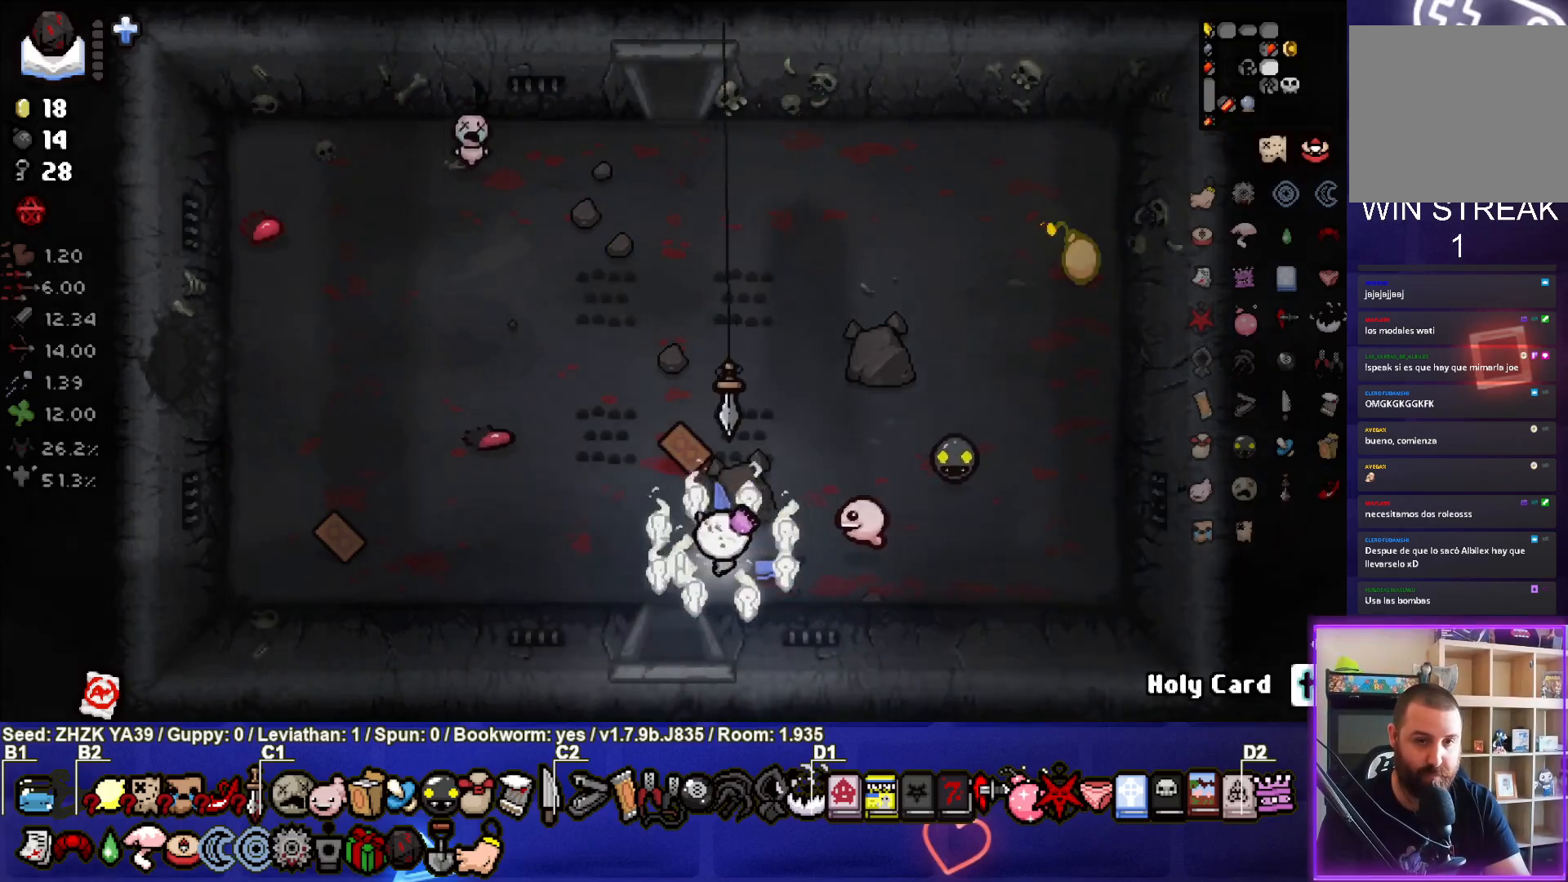
{"buttons": [], "left_stick": "up-left", "right_stick": "center", "events": [[200, "L1", "down"], [300, "left_stick", "up-left"], [333, "L1", "up"]]}
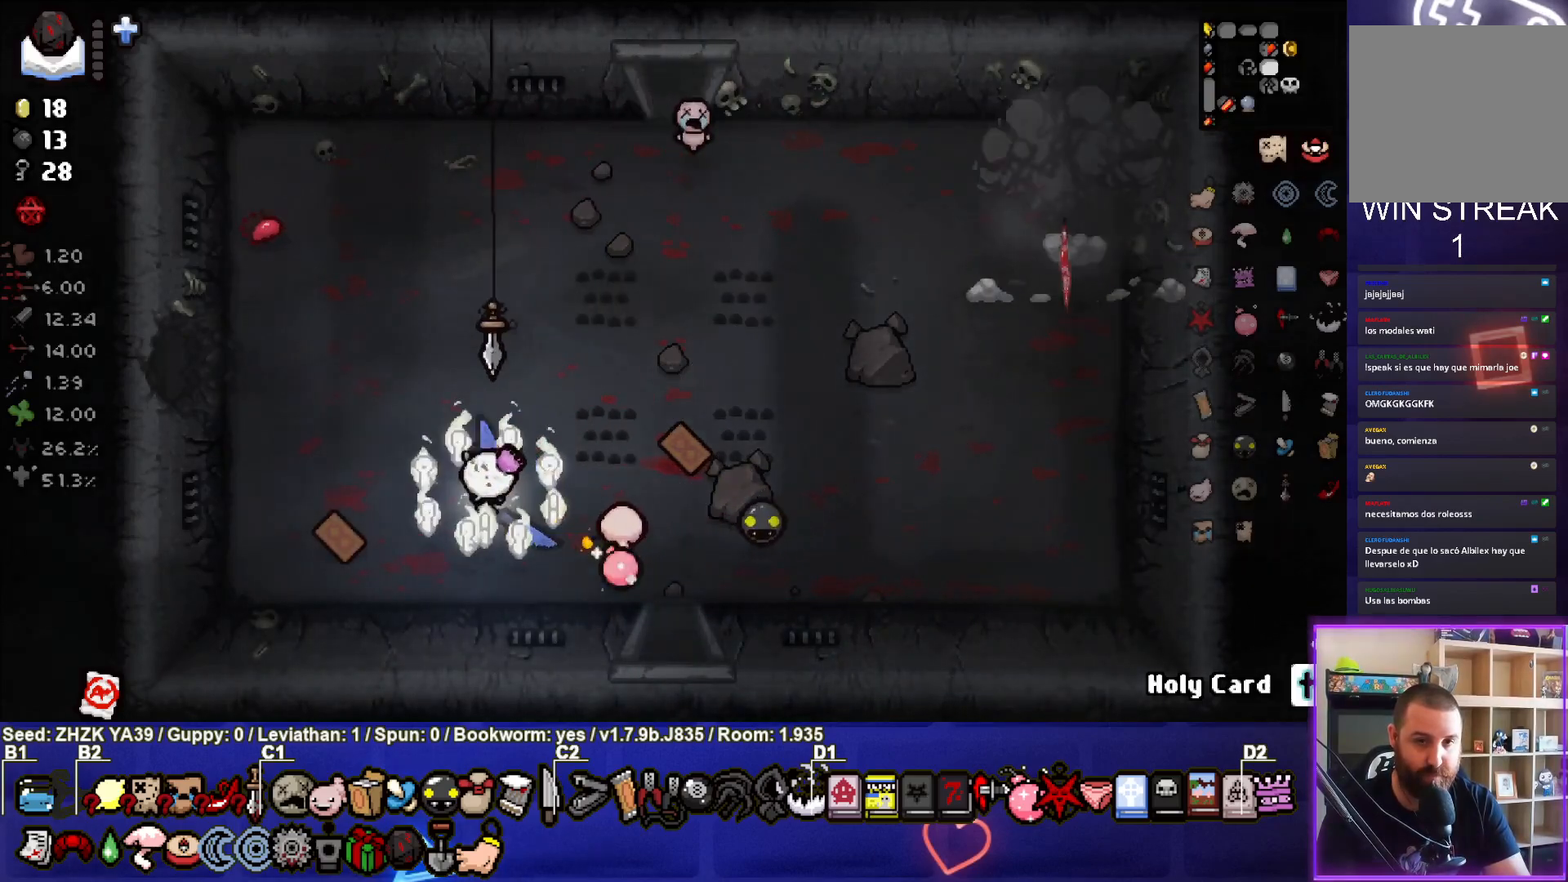
{"buttons": [], "left_stick": "up-right", "right_stick": "center", "events": [[250, "left_stick", "up"], [383, "left_stick", "up-right"]]}
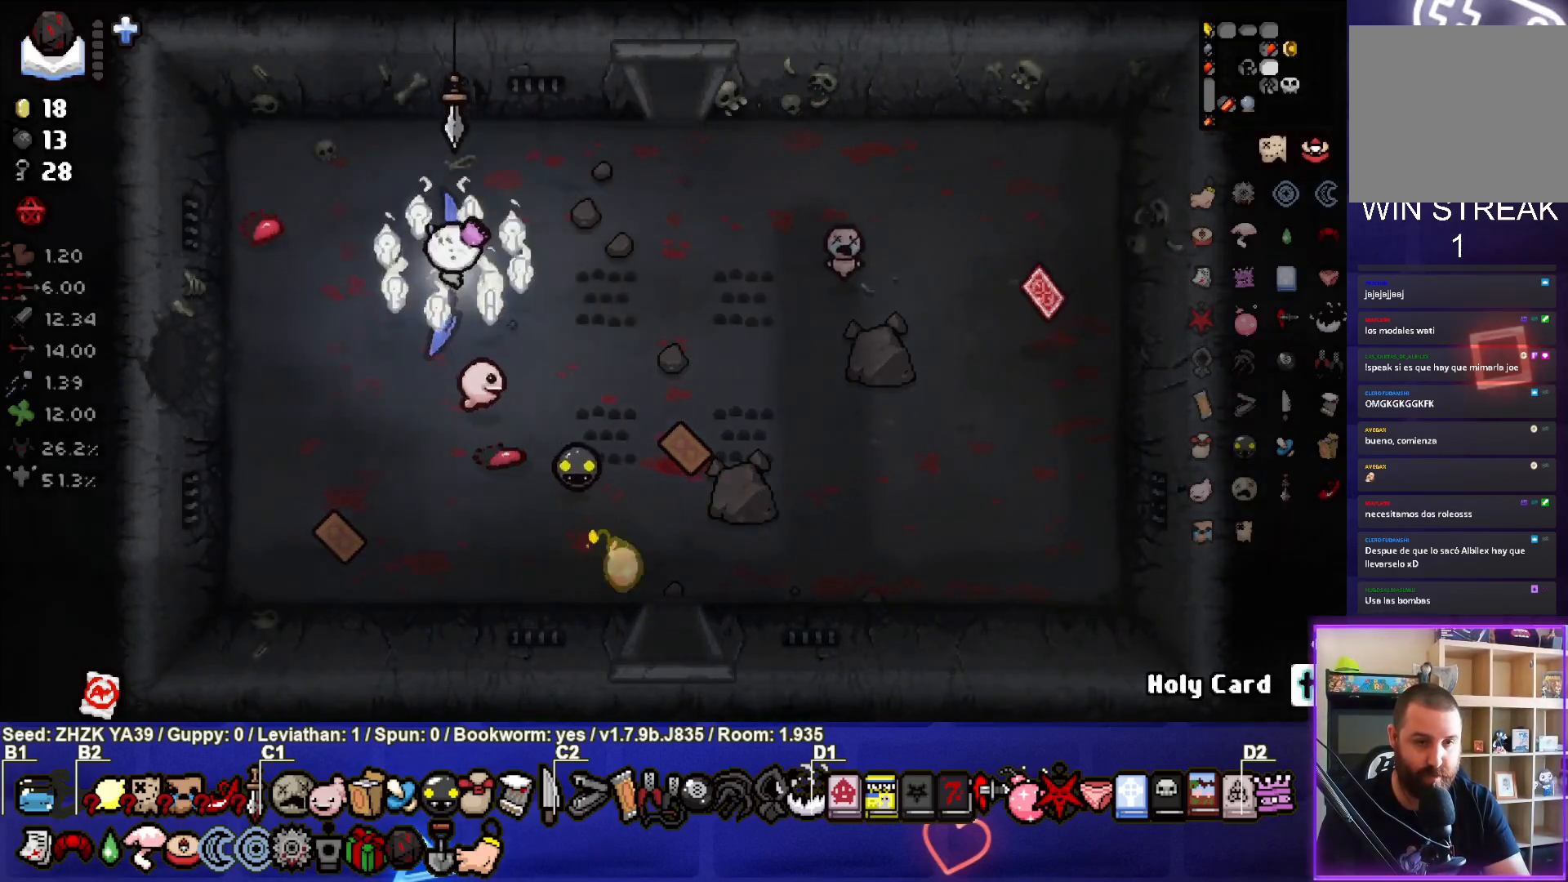
{"buttons": [], "left_stick": "right", "right_stick": "center", "events": [[83, "left_stick", "right"]]}
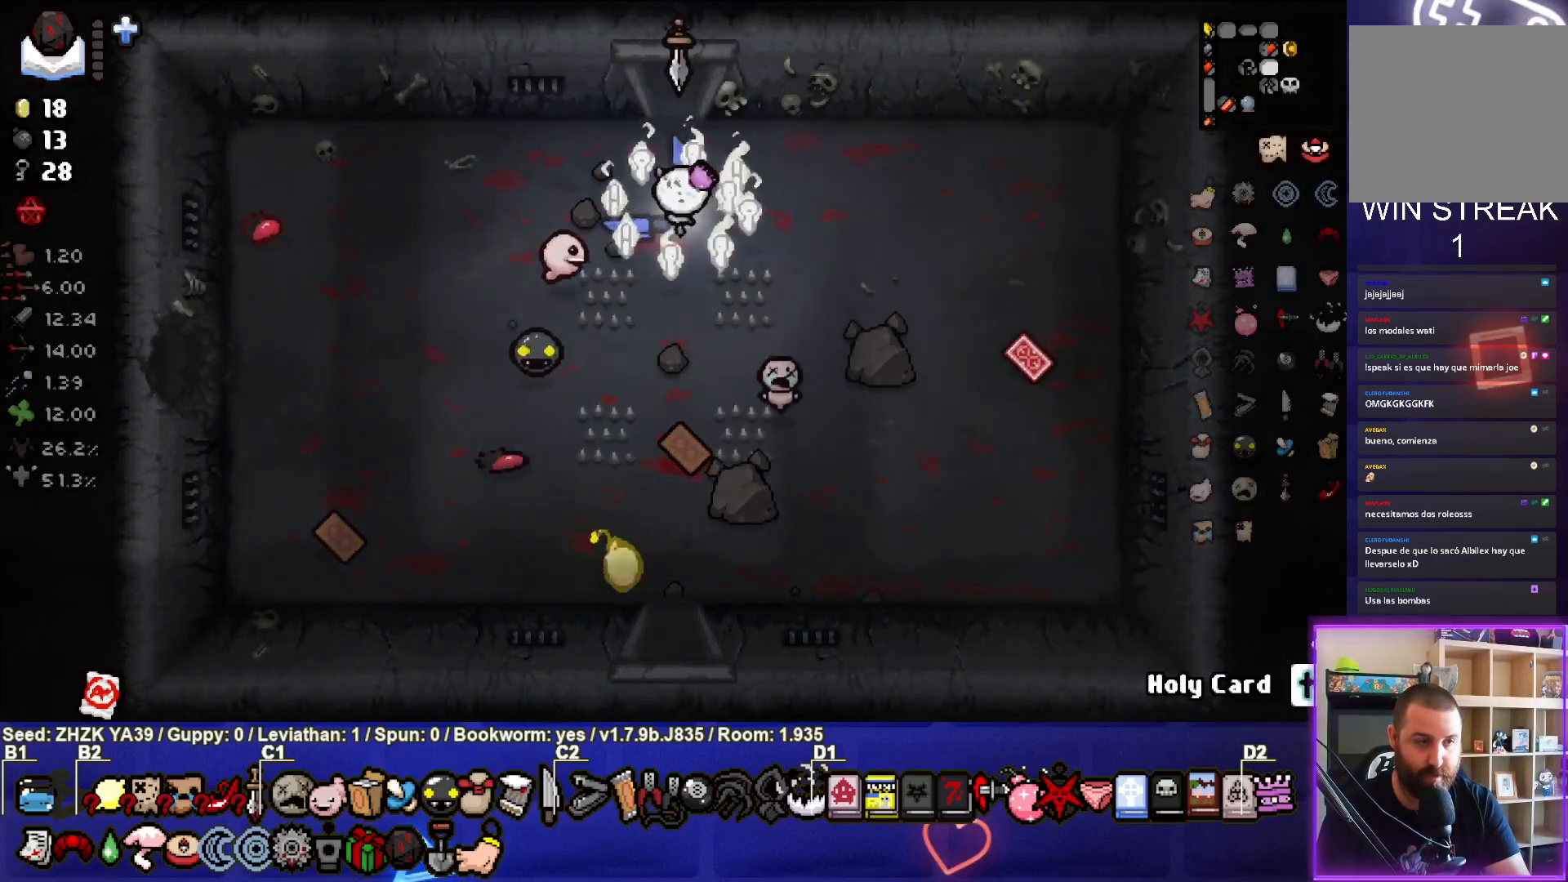
{"buttons": [], "left_stick": "down-right", "right_stick": "center", "events": [[233, "left_stick", "down-right"]]}
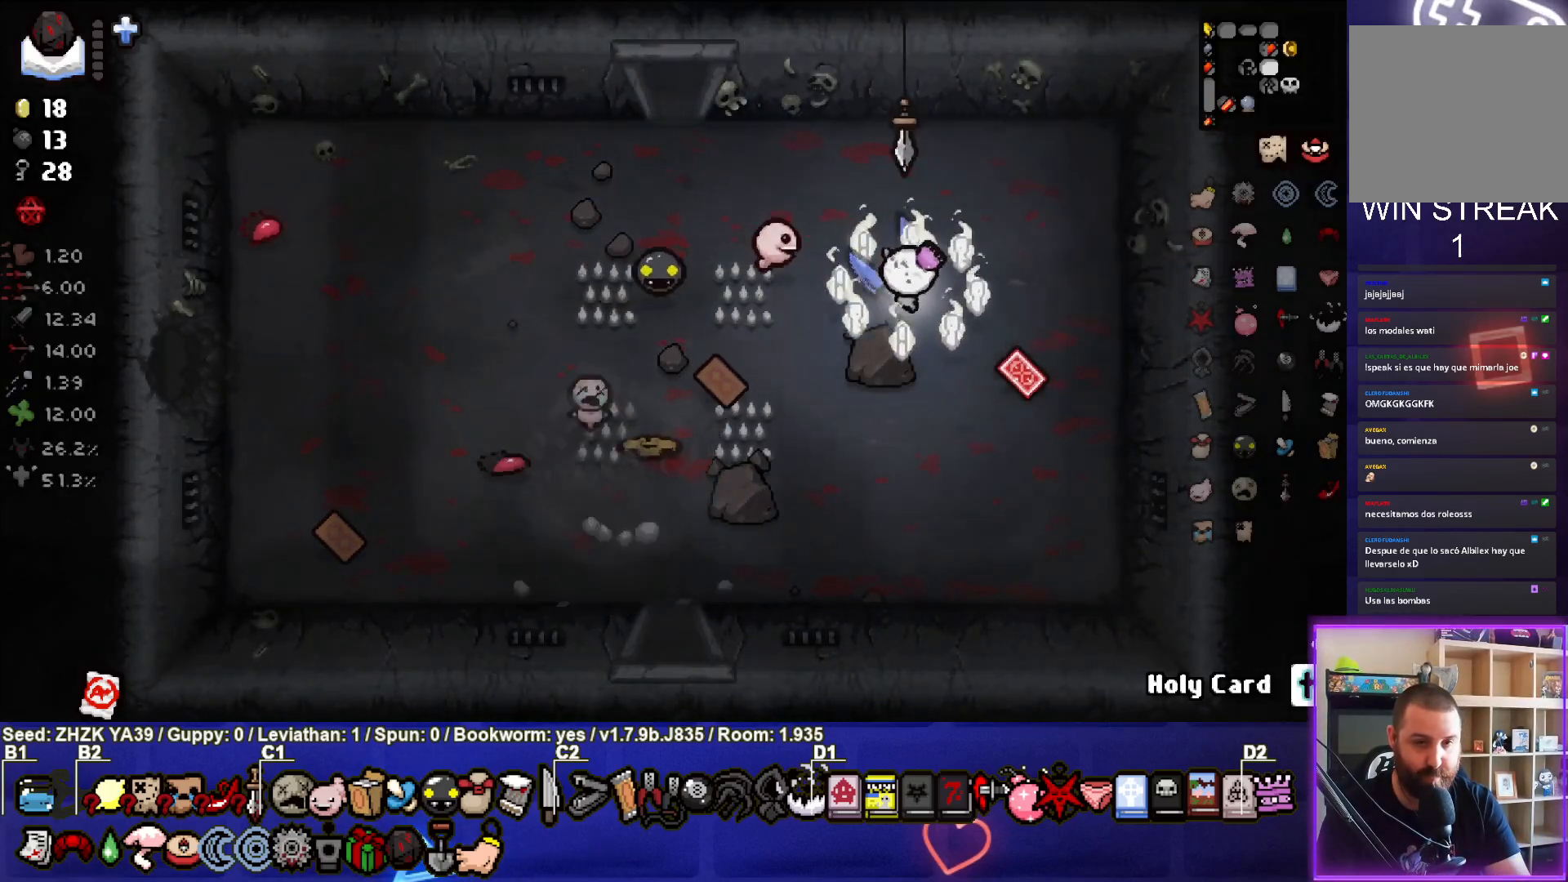
{"buttons": [], "left_stick": "down", "right_stick": "center", "events": [[400, "left_stick", "down"]]}
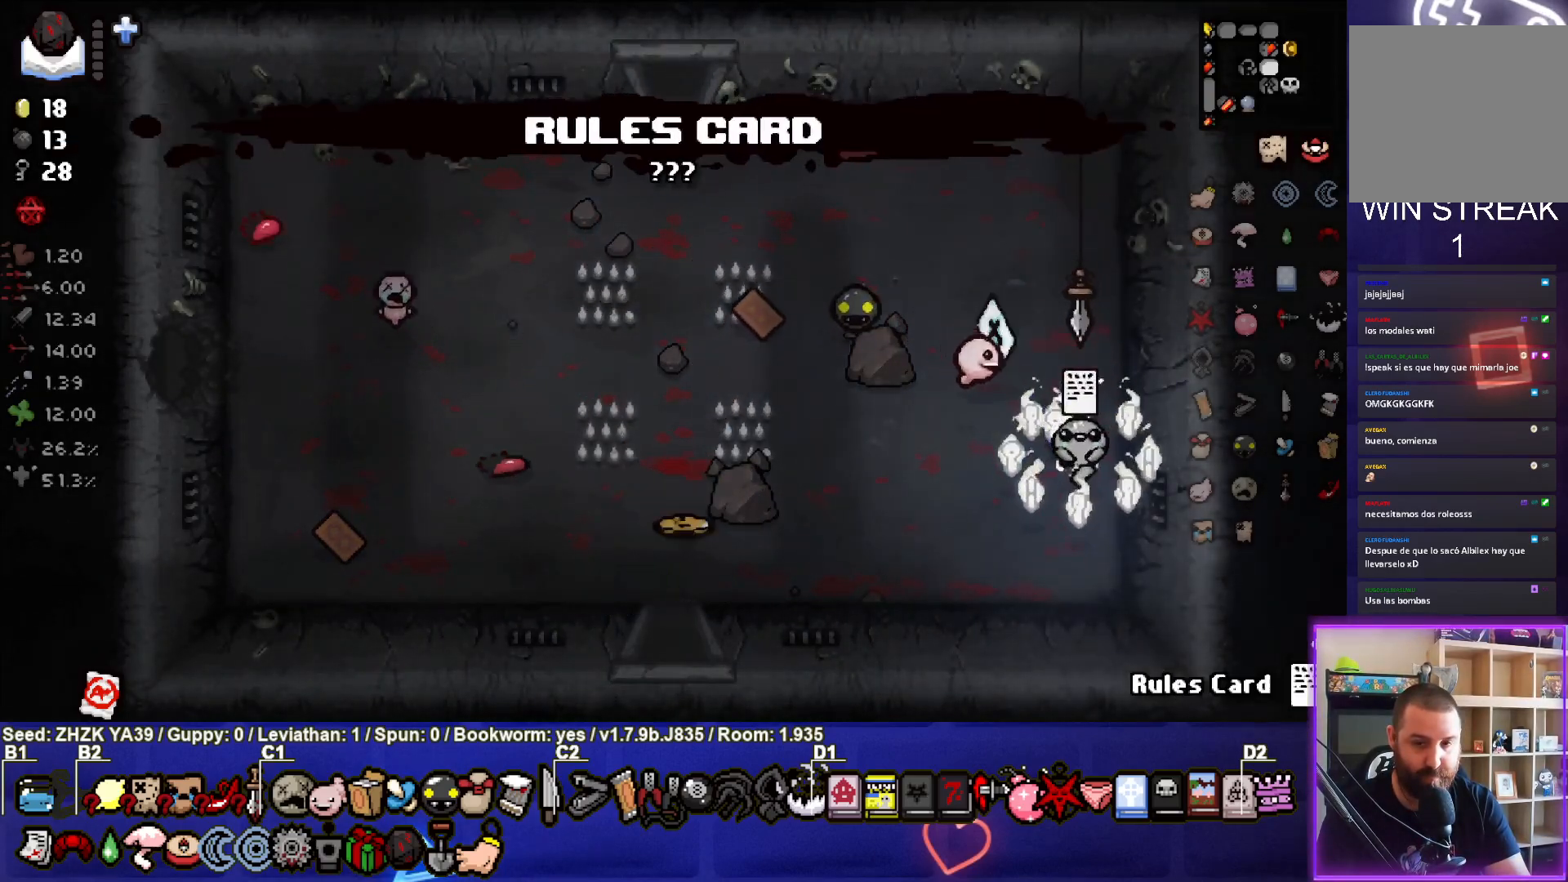
{"buttons": [], "left_stick": "left", "right_stick": "center", "events": [[17, "left_stick", "down-left"], [333, "left_stick", "center"], [467, "left_stick", "left"]]}
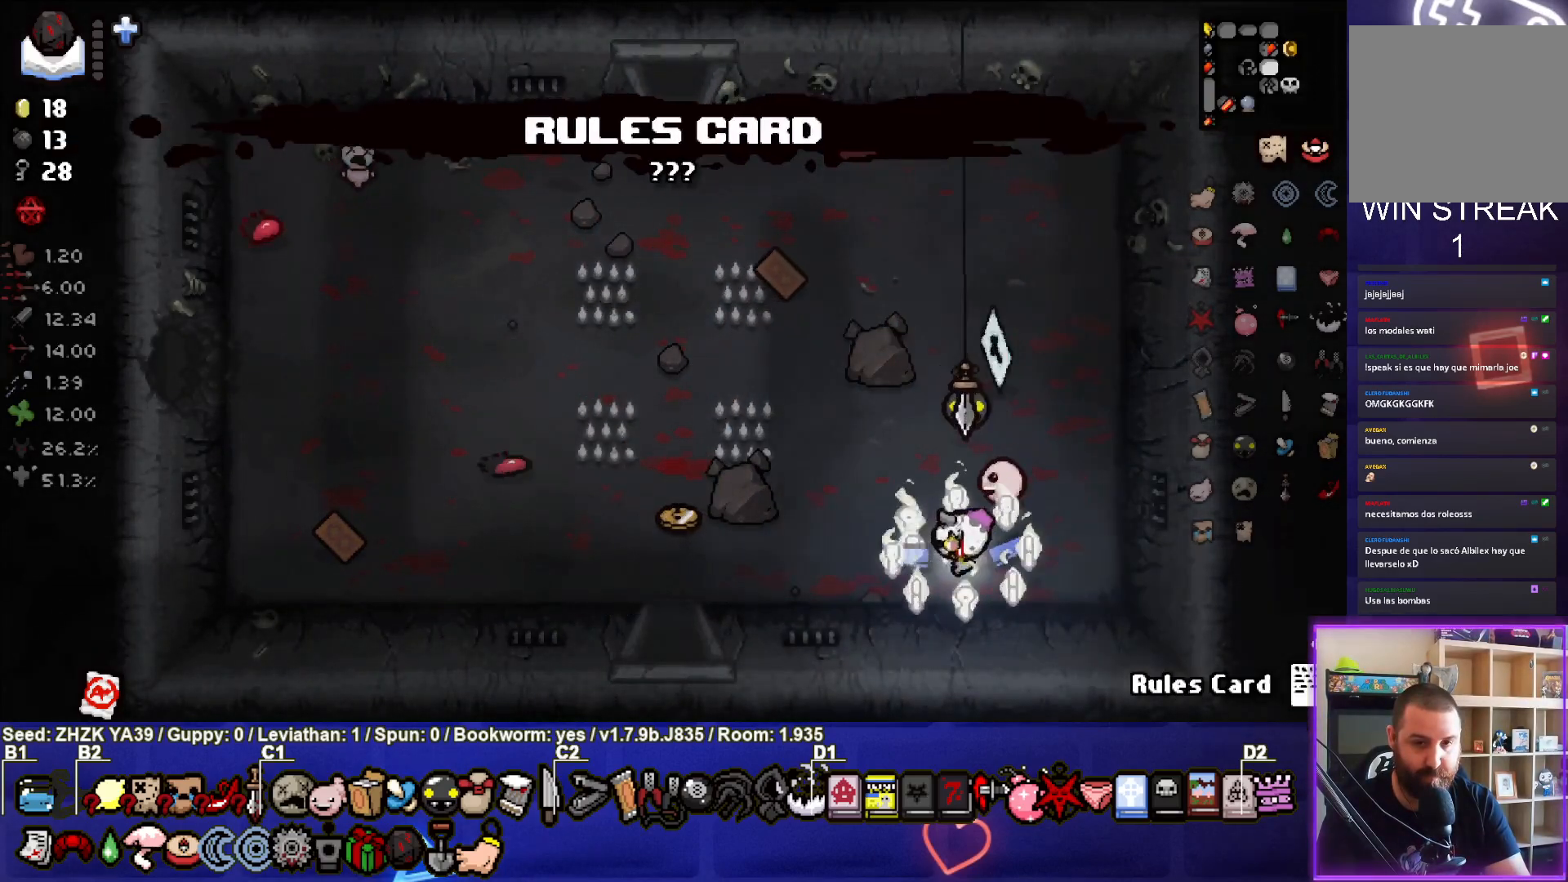
{"buttons": [], "left_stick": "up-right", "right_stick": "center", "events": [[33, "R1", "down"], [167, "R1", "up"], [167, "left_stick", "up"], [250, "left_stick", "up-right"]]}
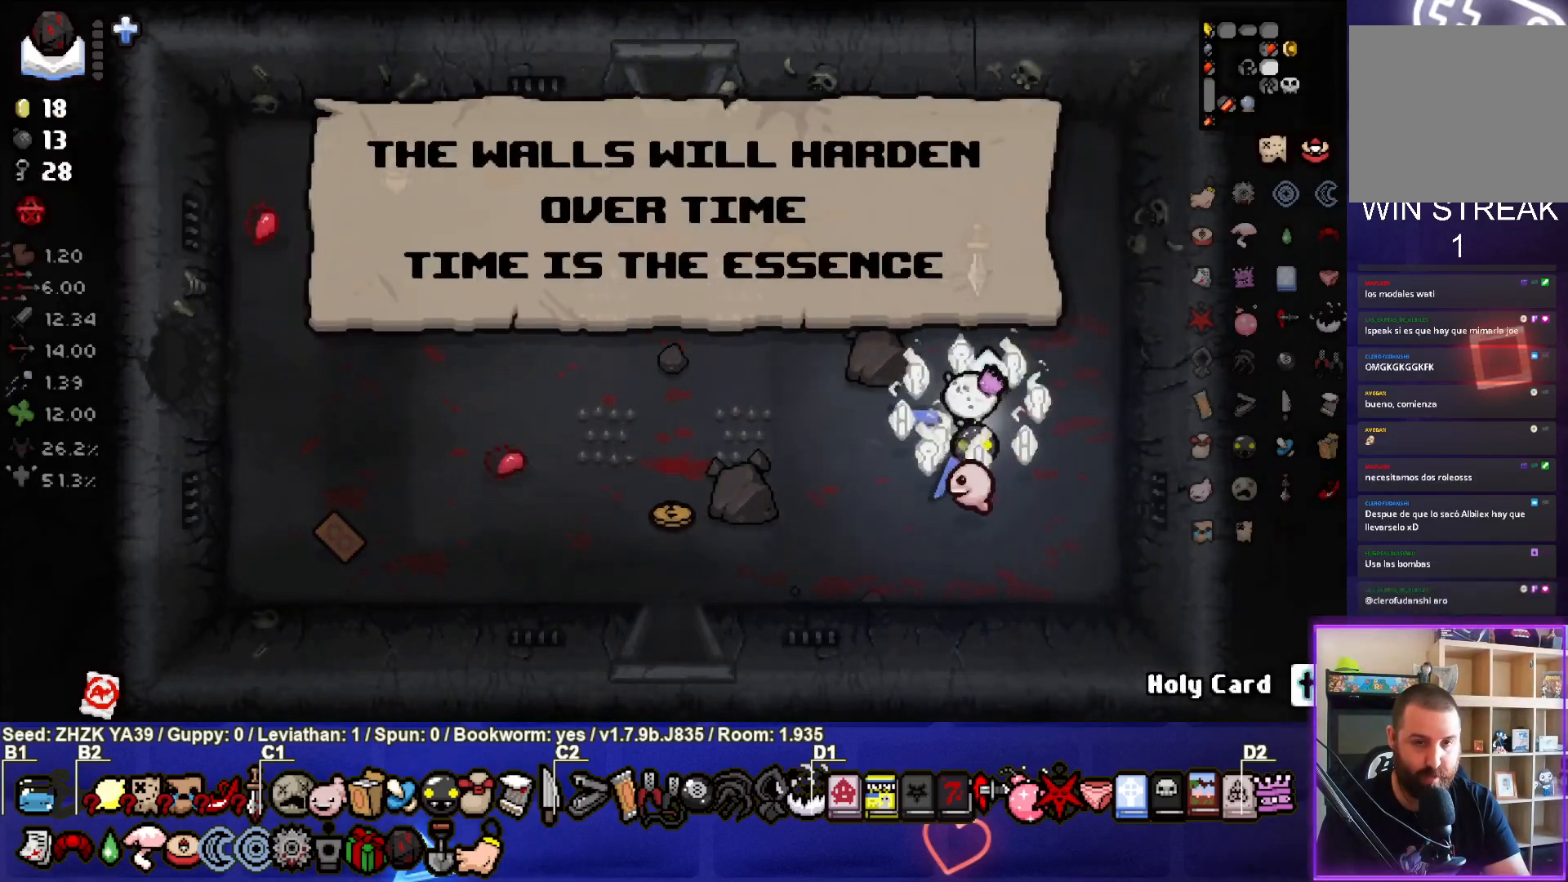
{"buttons": [], "left_stick": "down-left", "right_stick": "center", "events": [[167, "left_stick", "down-left"]]}
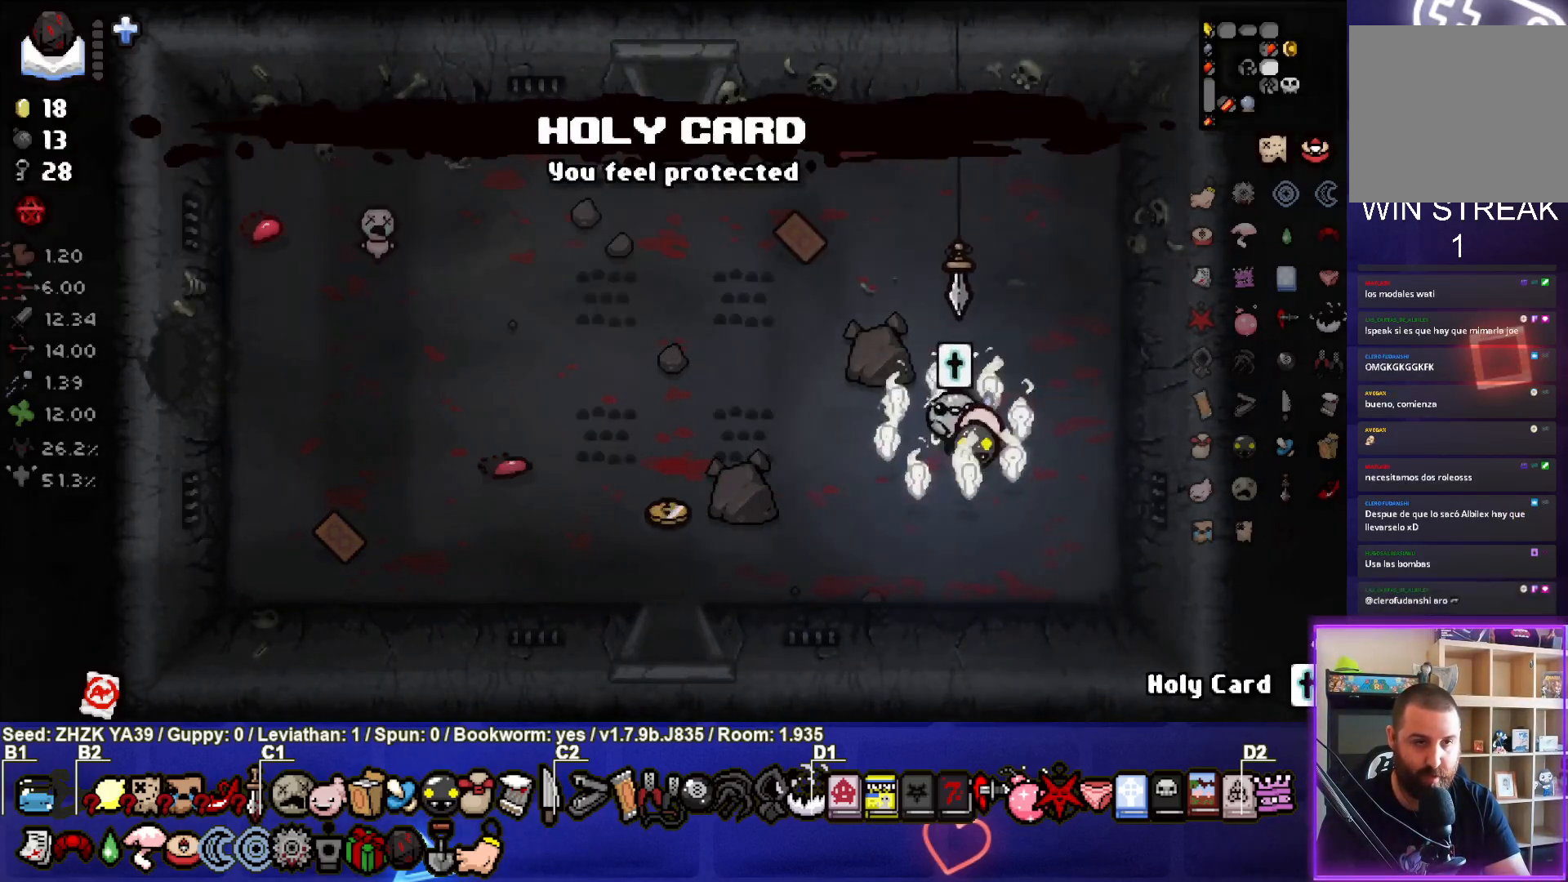
{"buttons": [], "left_stick": "left", "right_stick": "center", "events": [[200, "left_stick", "left"]]}
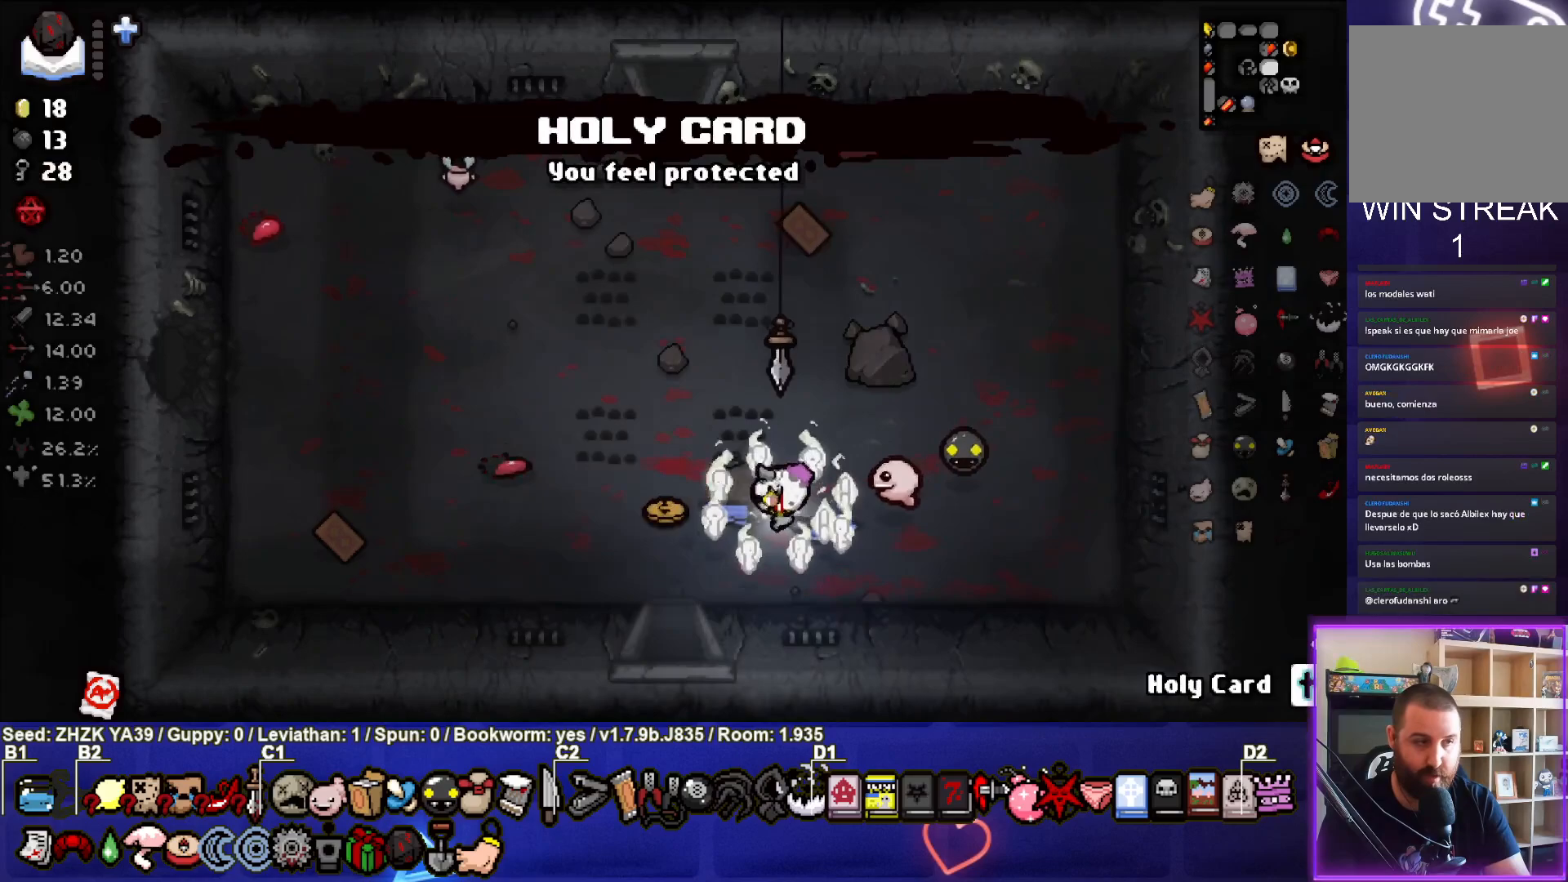
{"buttons": [], "left_stick": "up-left", "right_stick": "center", "events": [[483, "left_stick", "up-left"]]}
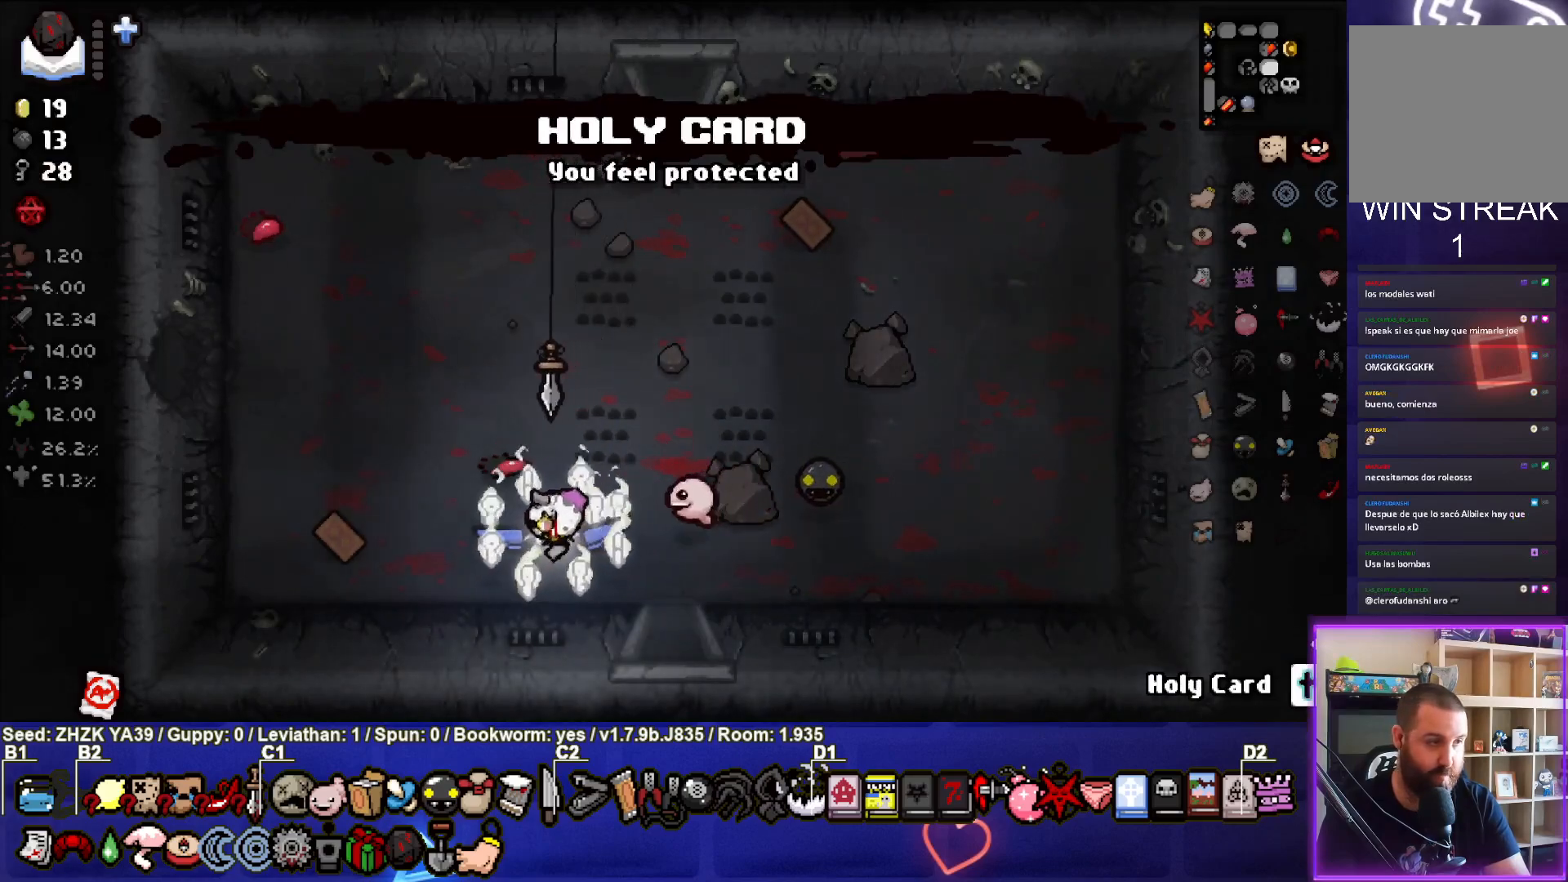
{"buttons": [], "left_stick": "up", "right_stick": "center", "events": [[17, "L1", "down"], [150, "L1", "up"], [500, "left_stick", "up"]]}
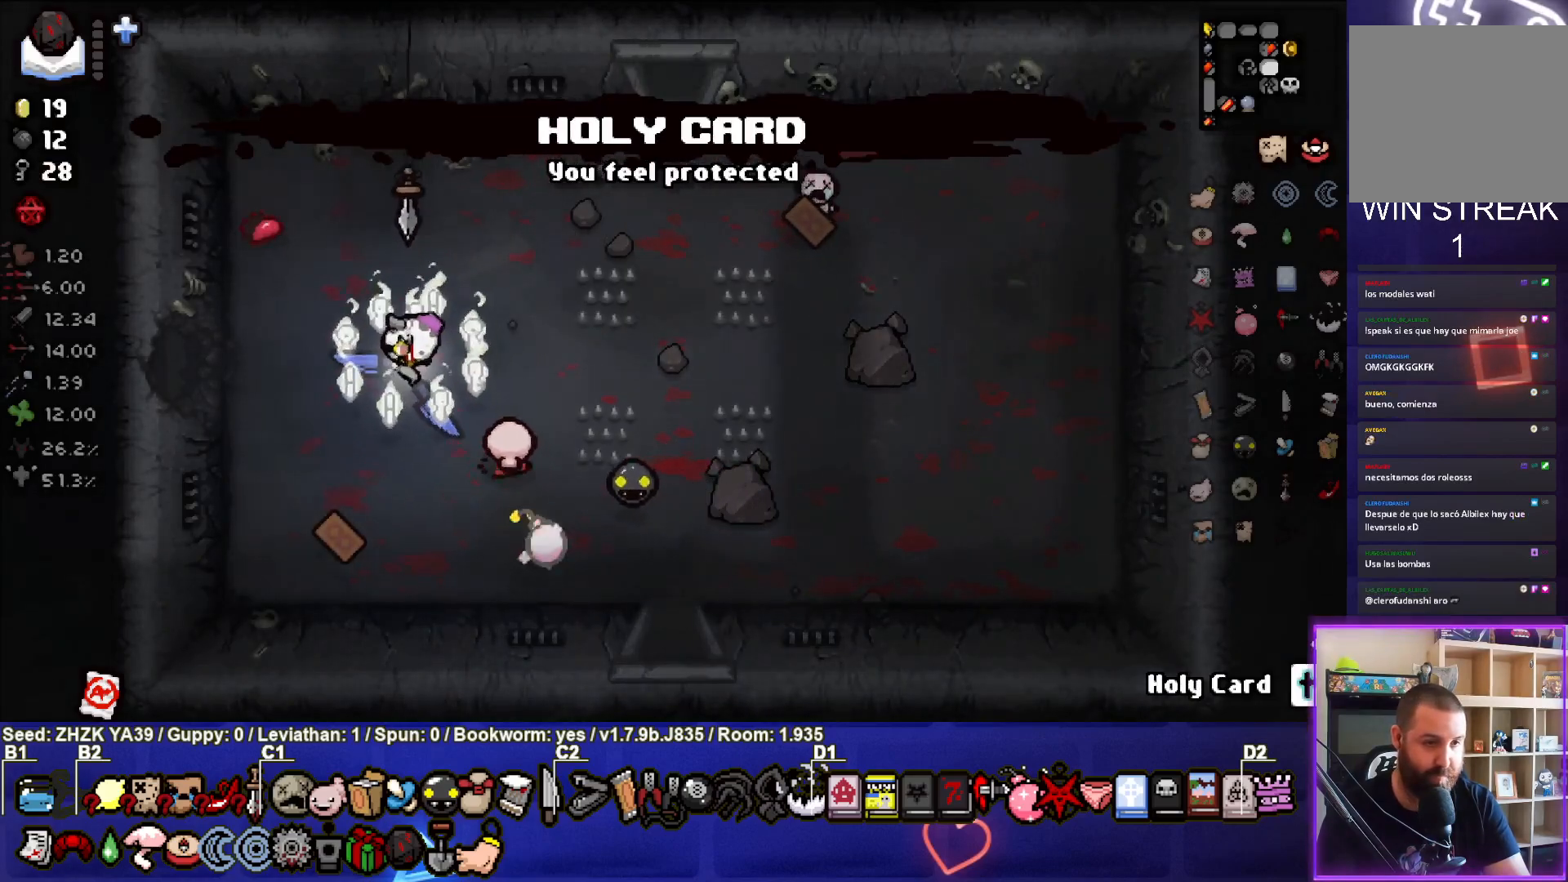
{"buttons": [], "left_stick": "up-right", "right_stick": "center", "events": [[383, "left_stick", "up-right"]]}
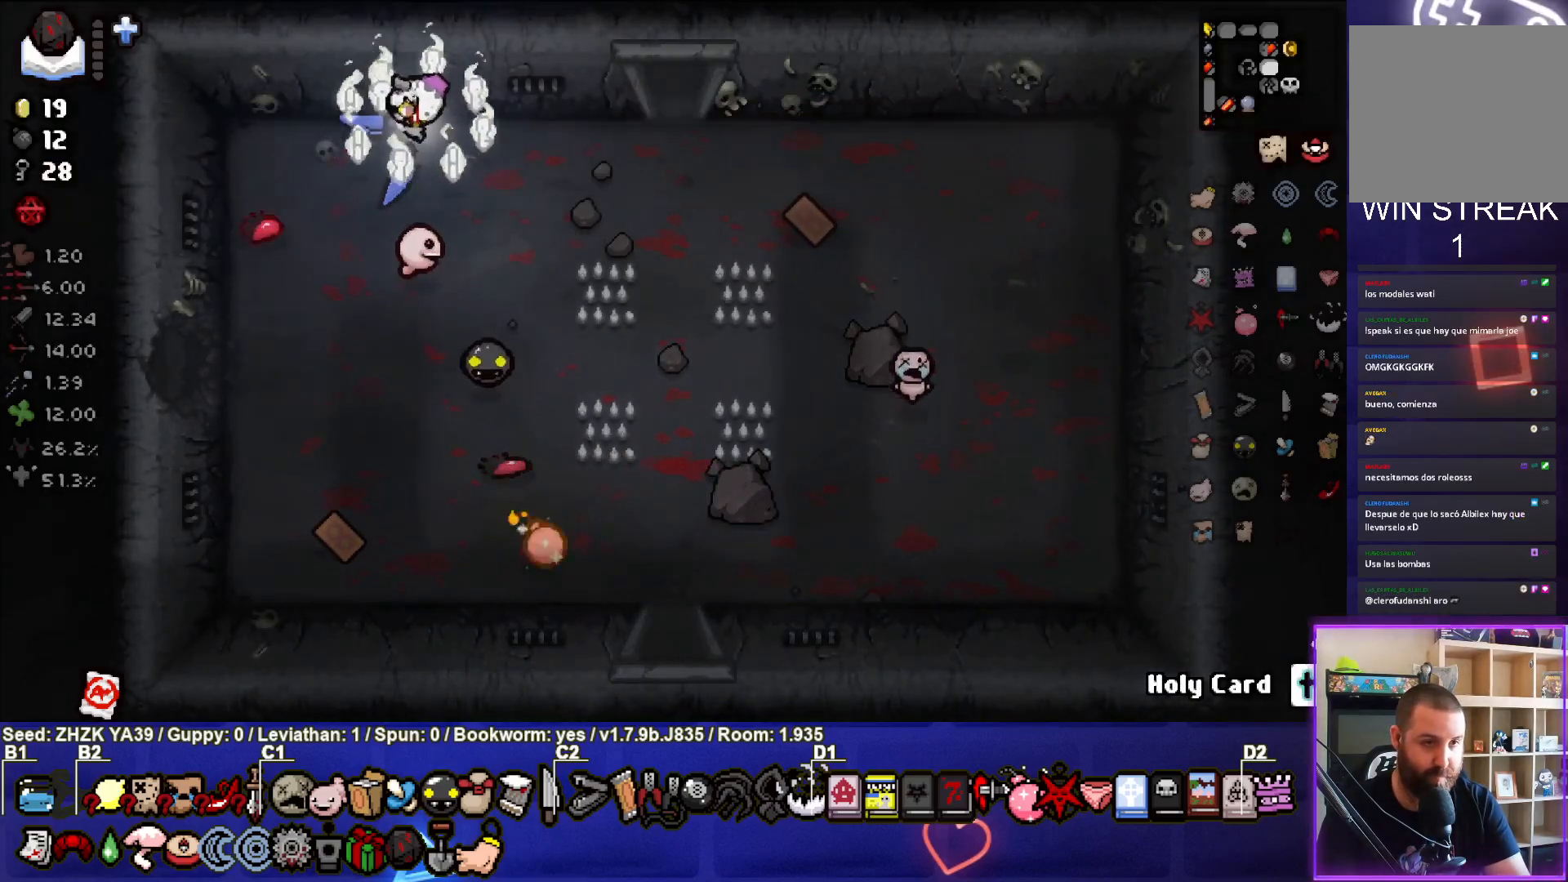
{"buttons": [], "left_stick": "right", "right_stick": "center", "events": [[33, "left_stick", "right"]]}
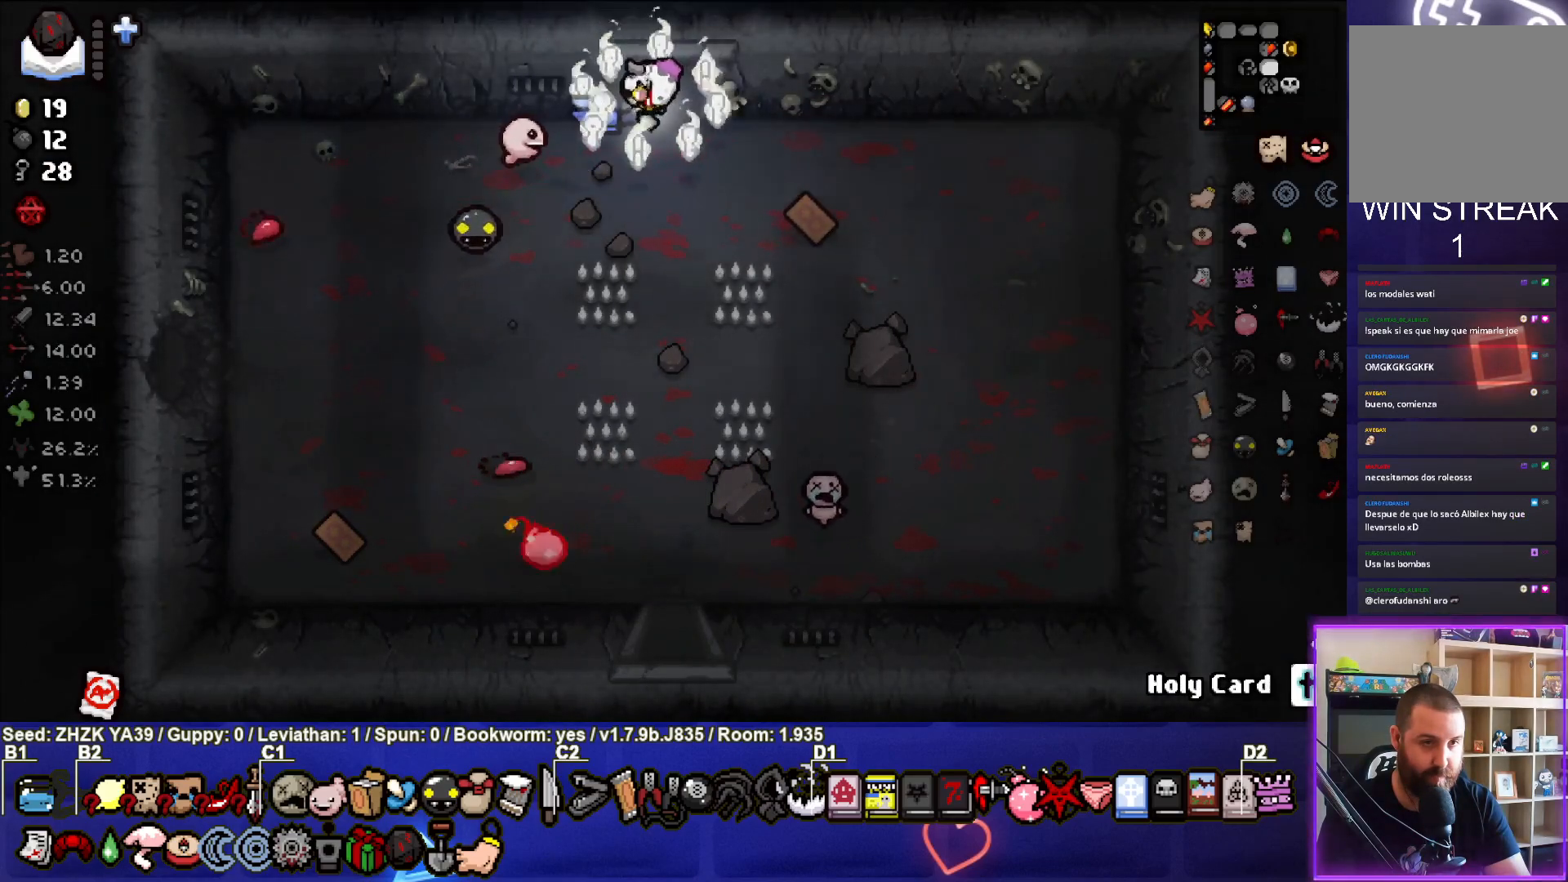
{"buttons": ["L1"], "left_stick": "right", "right_stick": "center", "events": [[433, "L1", "down"]]}
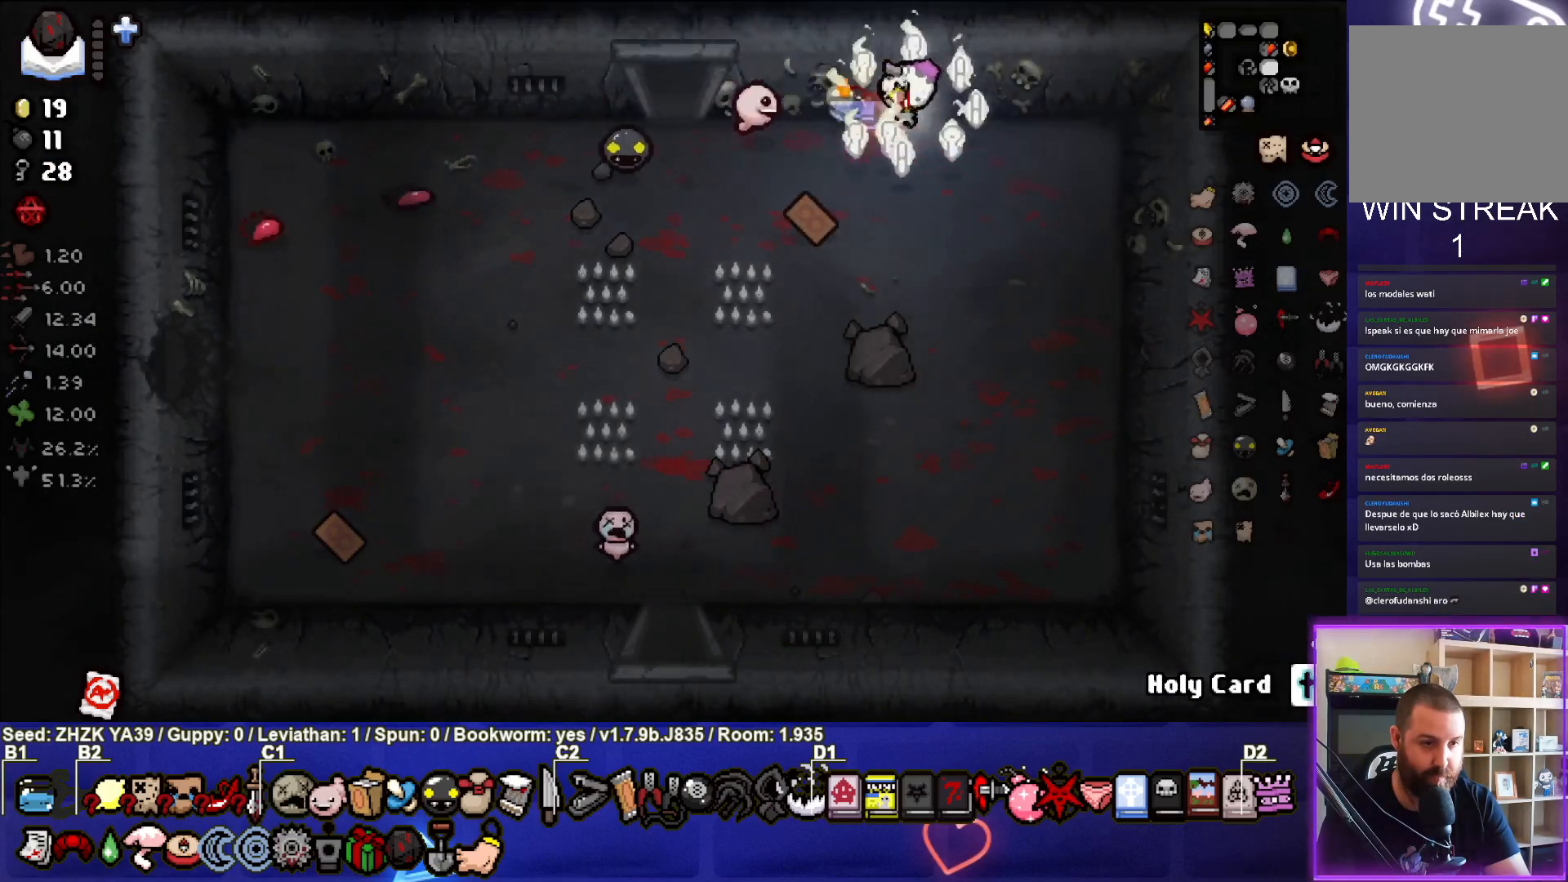
{"buttons": [], "left_stick": "down", "right_stick": "center", "events": [[17, "left_stick", "down-right"], [67, "L1", "up"], [267, "left_stick", "down"]]}
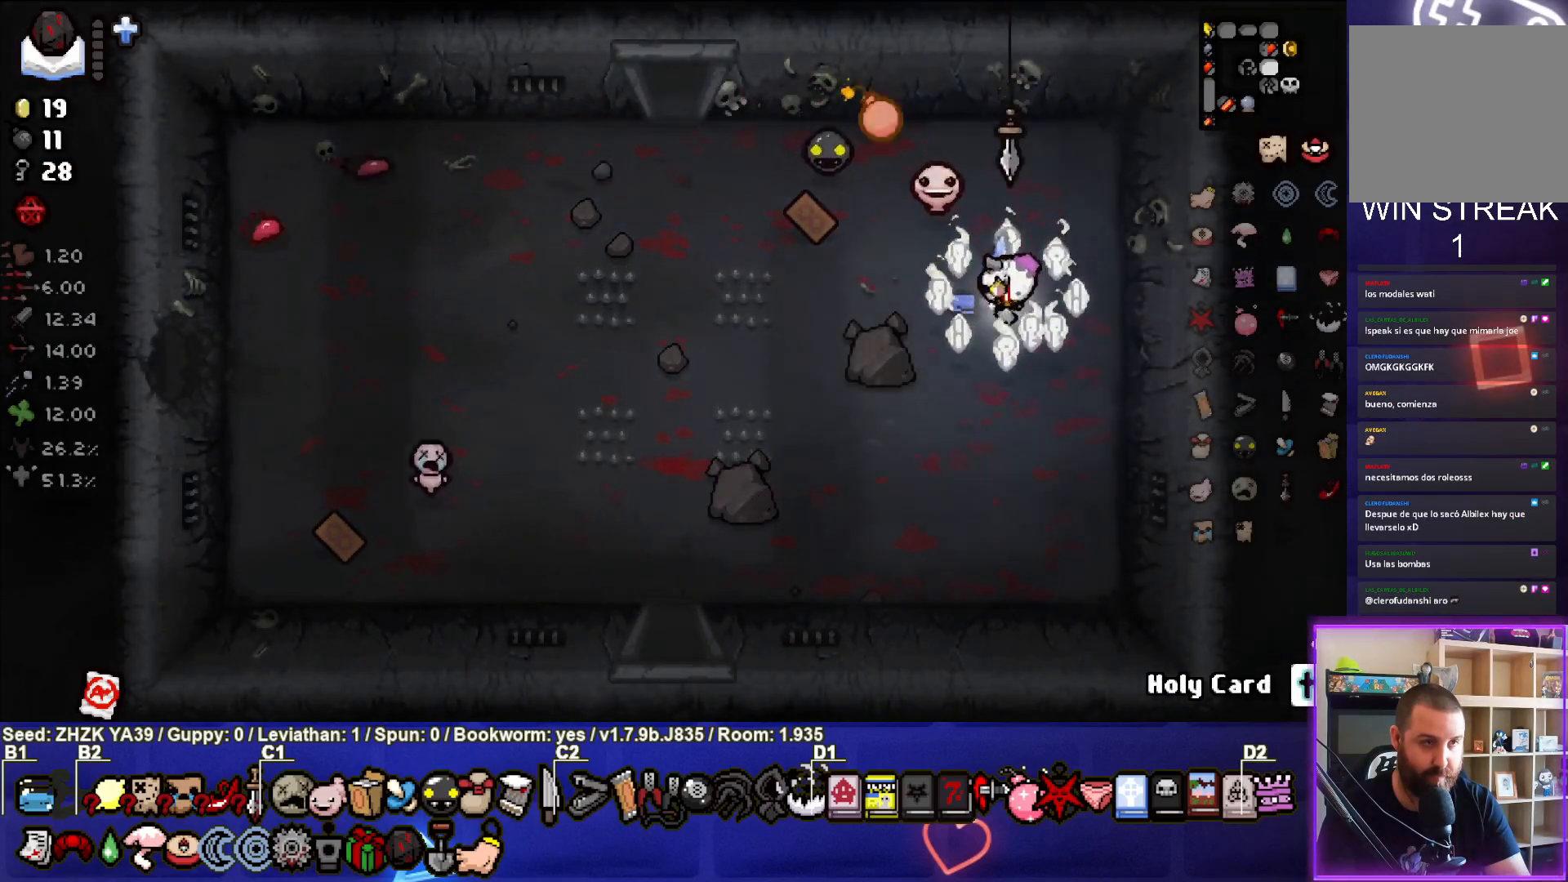
{"buttons": [], "left_stick": "left", "right_stick": "center", "events": [[350, "left_stick", "down-left"], [450, "left_stick", "left"]]}
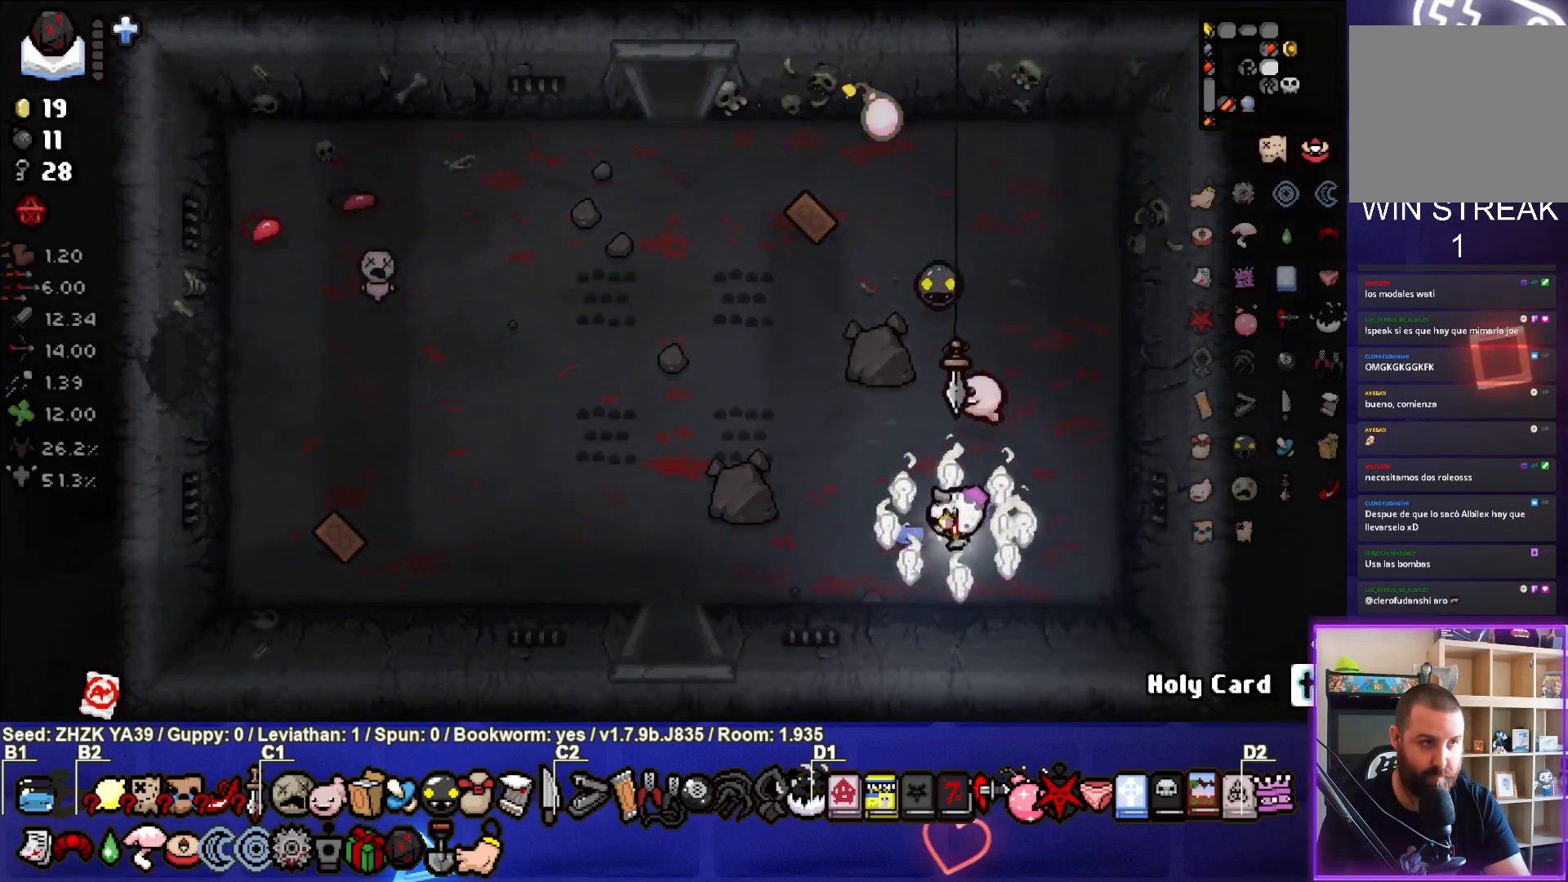
{"buttons": ["L1"], "left_stick": "left", "right_stick": "center", "events": [[417, "L1", "down"]]}
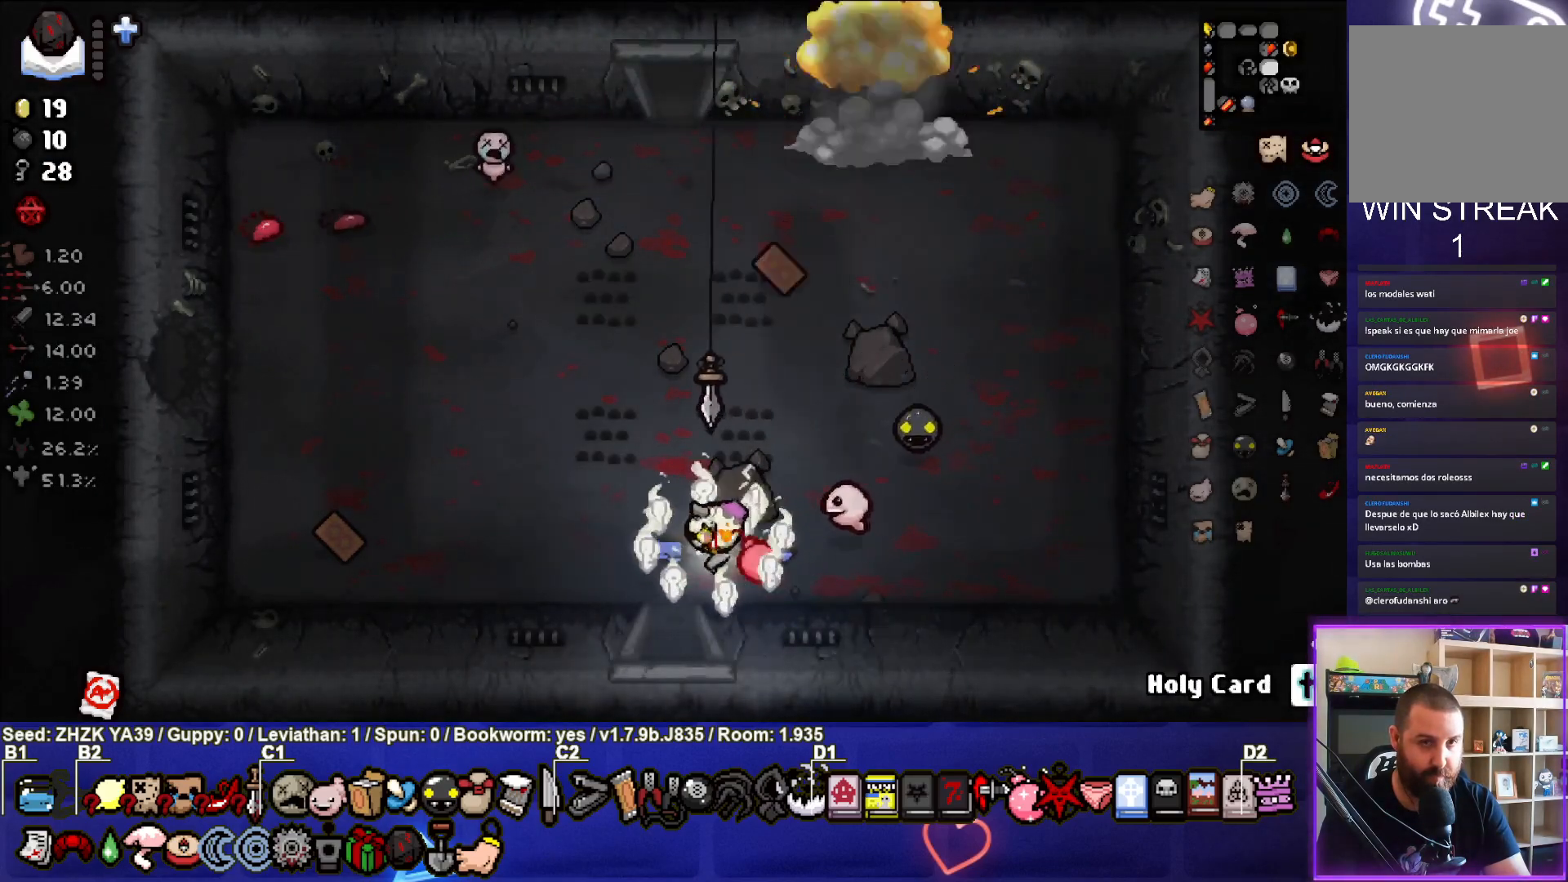
{"buttons": [], "left_stick": "up-left", "right_stick": "center", "events": [[33, "L1", "up"], [433, "left_stick", "up-left"]]}
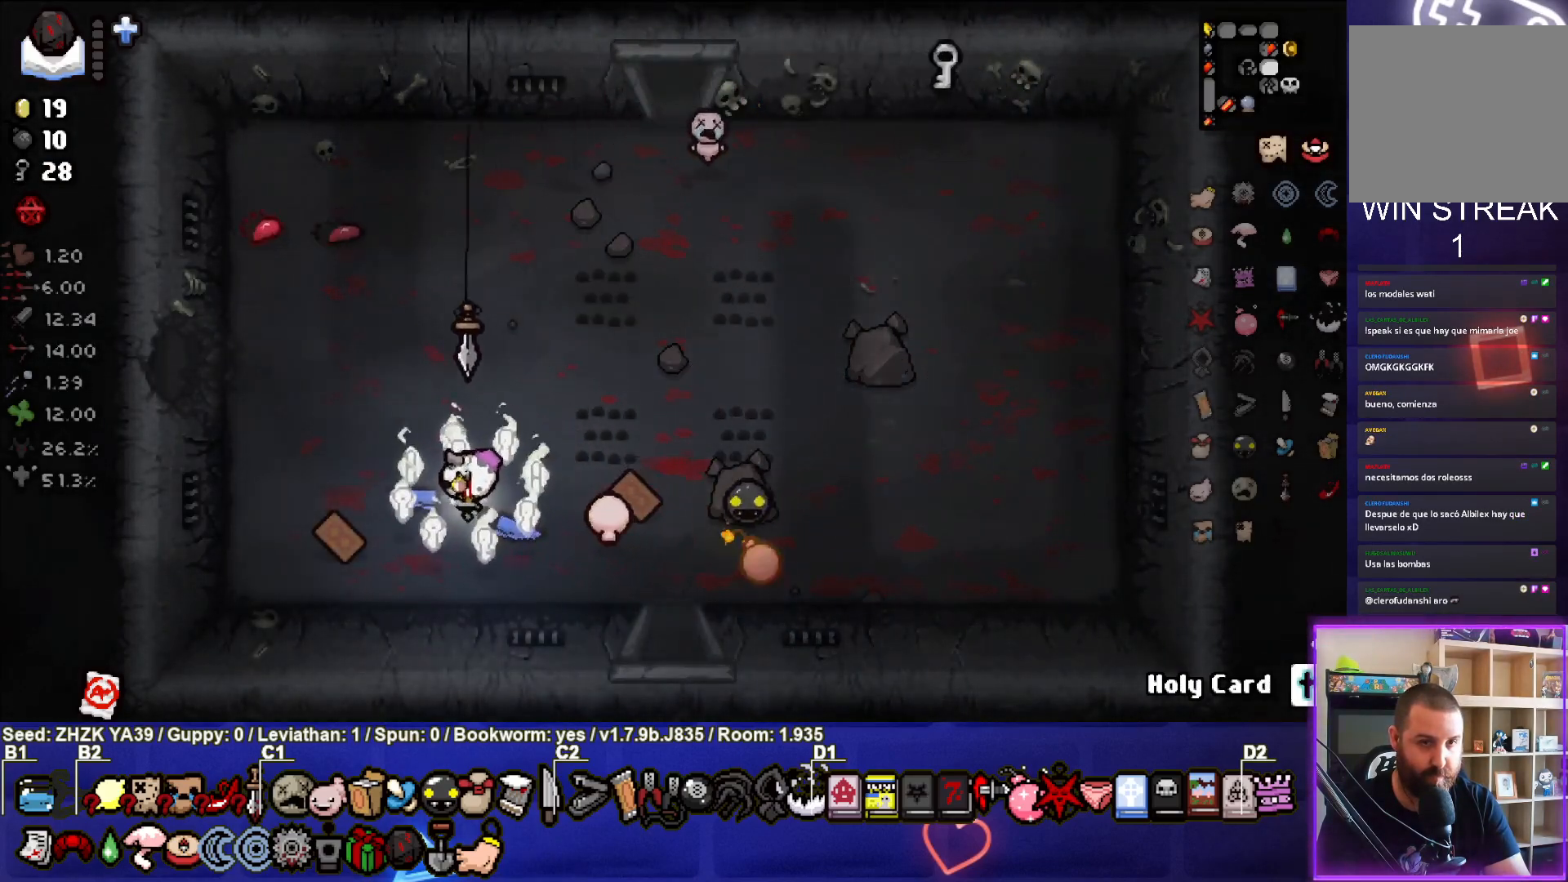
{"buttons": [], "left_stick": "up-right", "right_stick": "center", "events": [[100, "left_stick", "up"], [500, "left_stick", "up-right"]]}
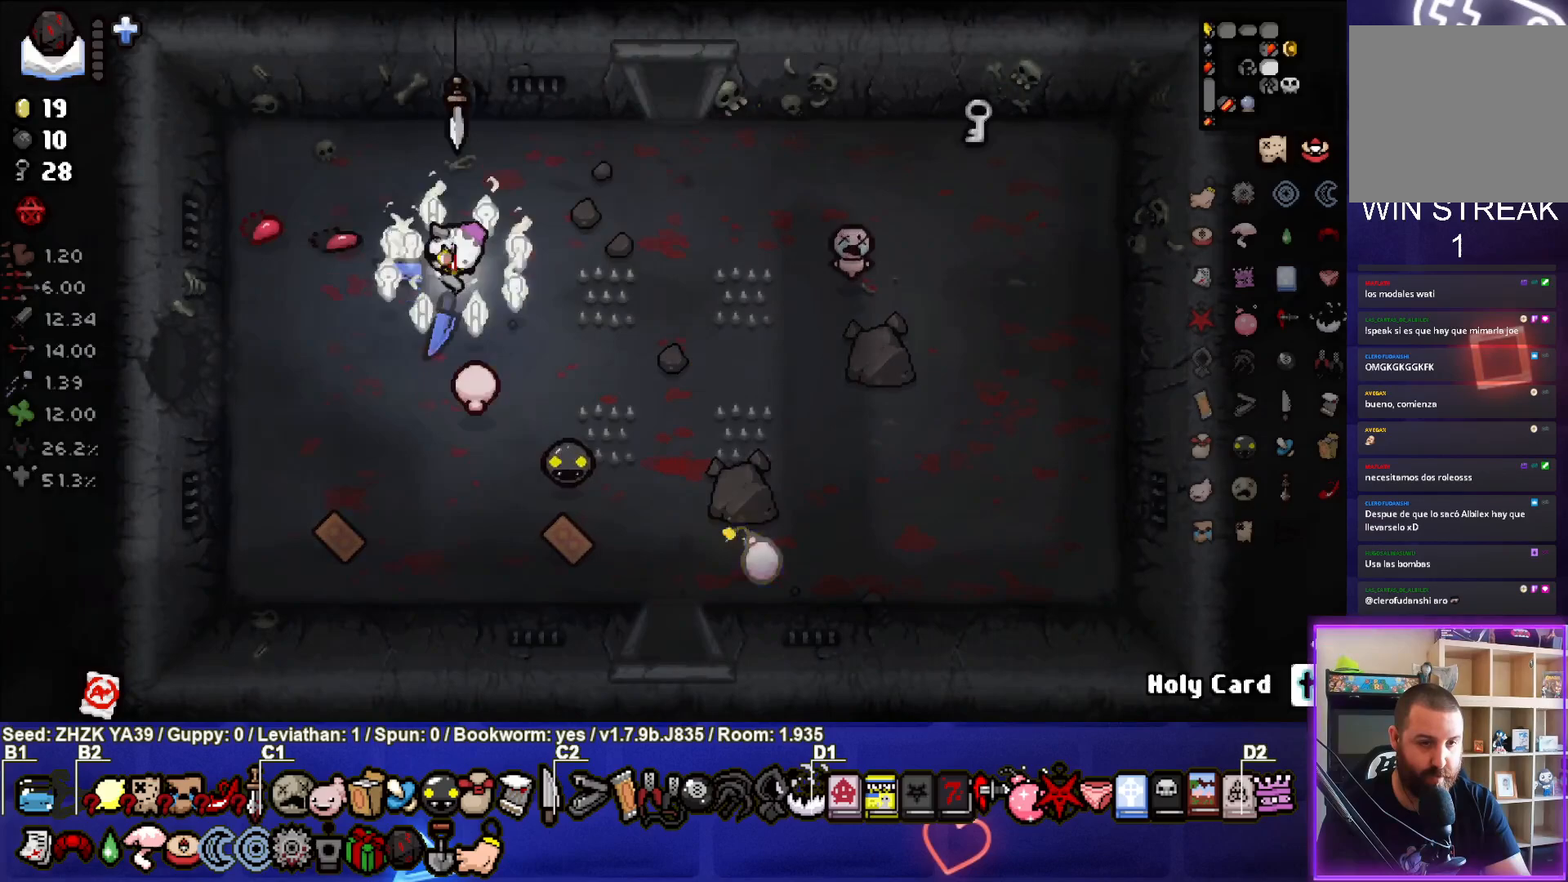
{"buttons": [], "left_stick": "right", "right_stick": "center", "events": [[400, "left_stick", "right"]]}
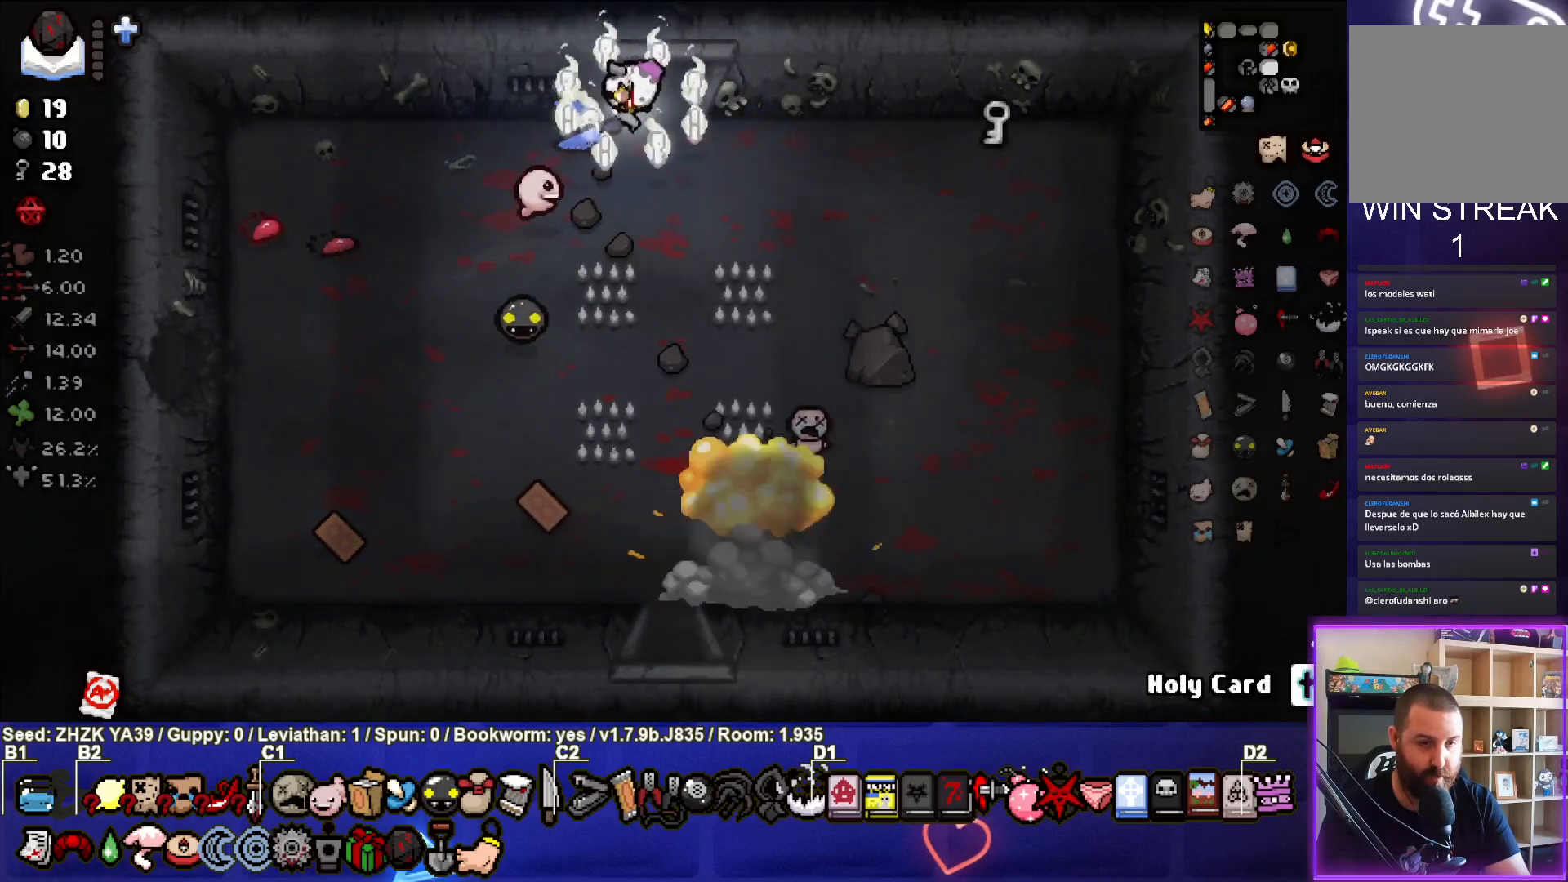
{"buttons": [], "left_stick": "right", "right_stick": "center", "events": []}